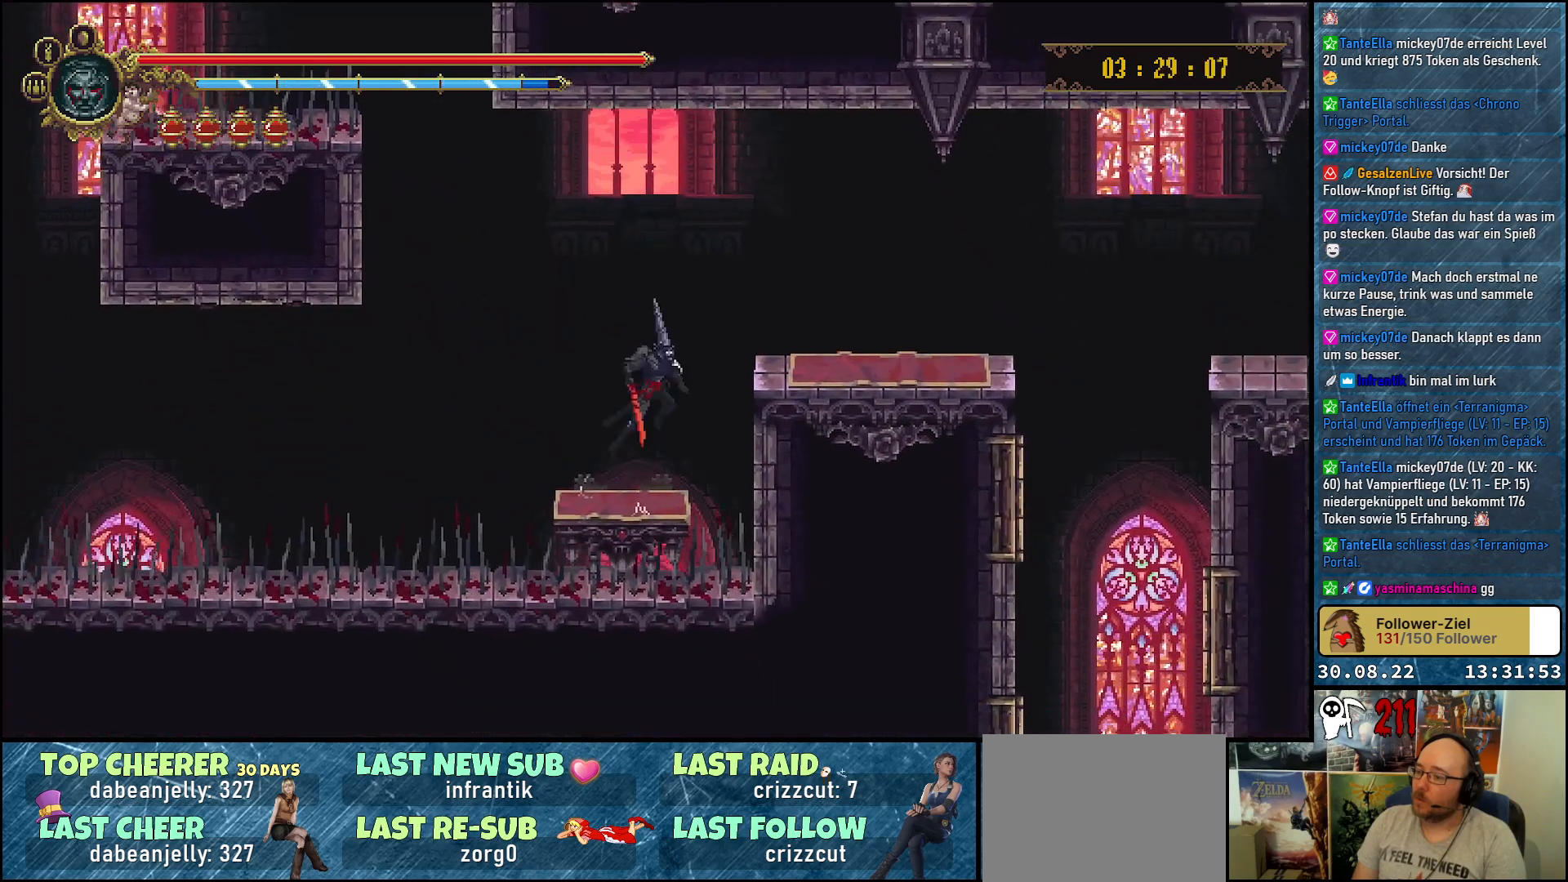
Gameplay with a controller (Xbox layout); each line is a JSON object with the inputs held at the frame after it. "events" lists button and stick changes between this image and that frame as [ms after this image, input, new state], when the widget could be followed in between.
{"buttons": ["DPAD_RIGHT"], "left_stick": "center", "right_stick": "center", "events": [[150, "A", "up"]]}
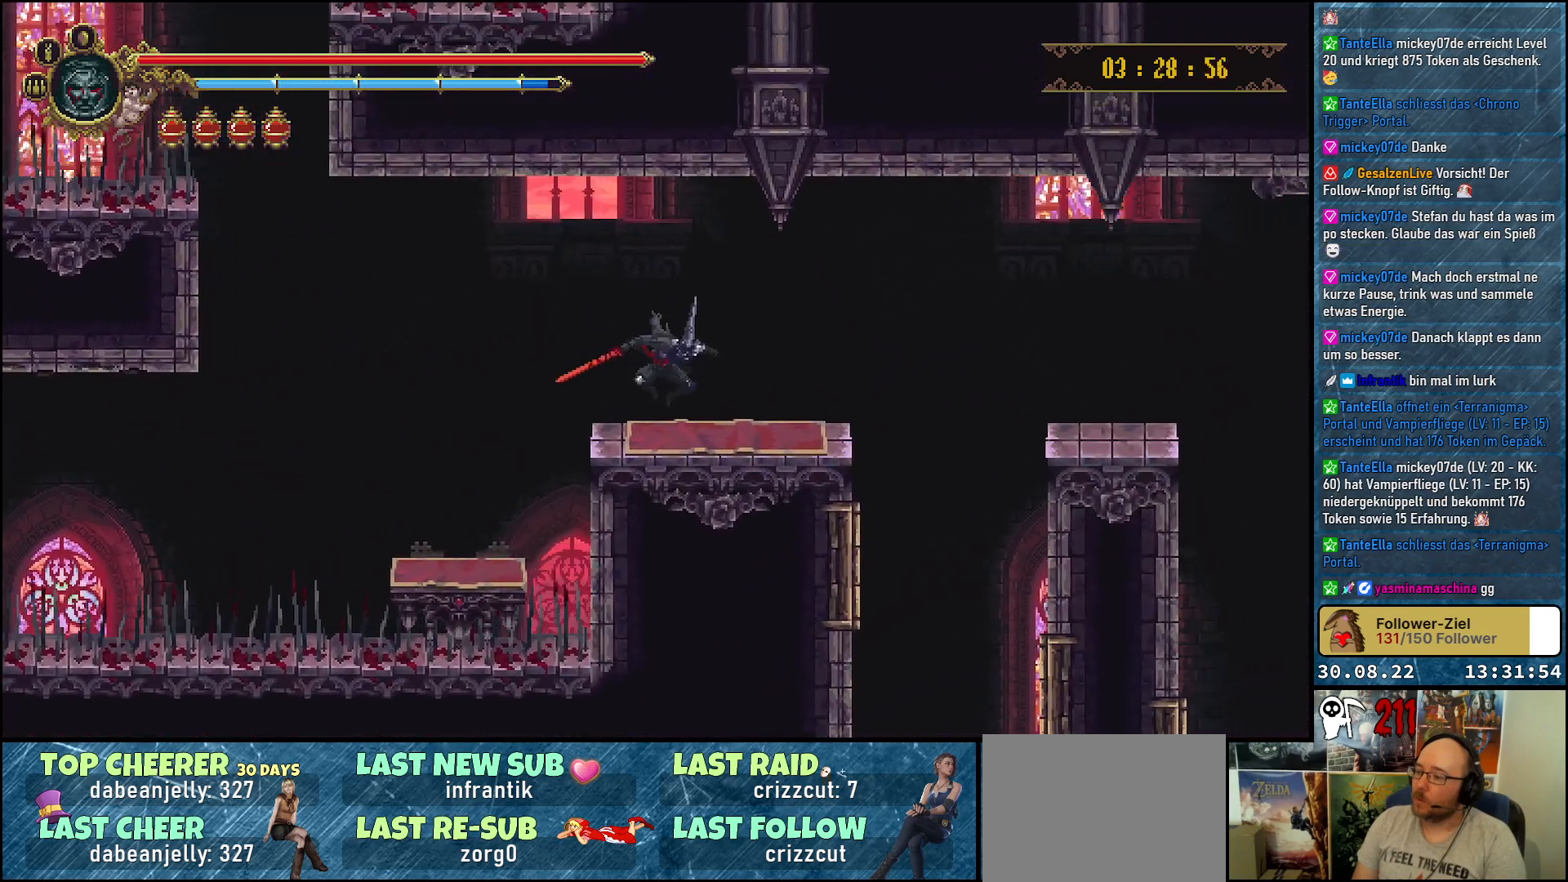
{"buttons": ["A", "DPAD_RIGHT"], "left_stick": "center", "right_stick": "center", "events": [[483, "A", "down"]]}
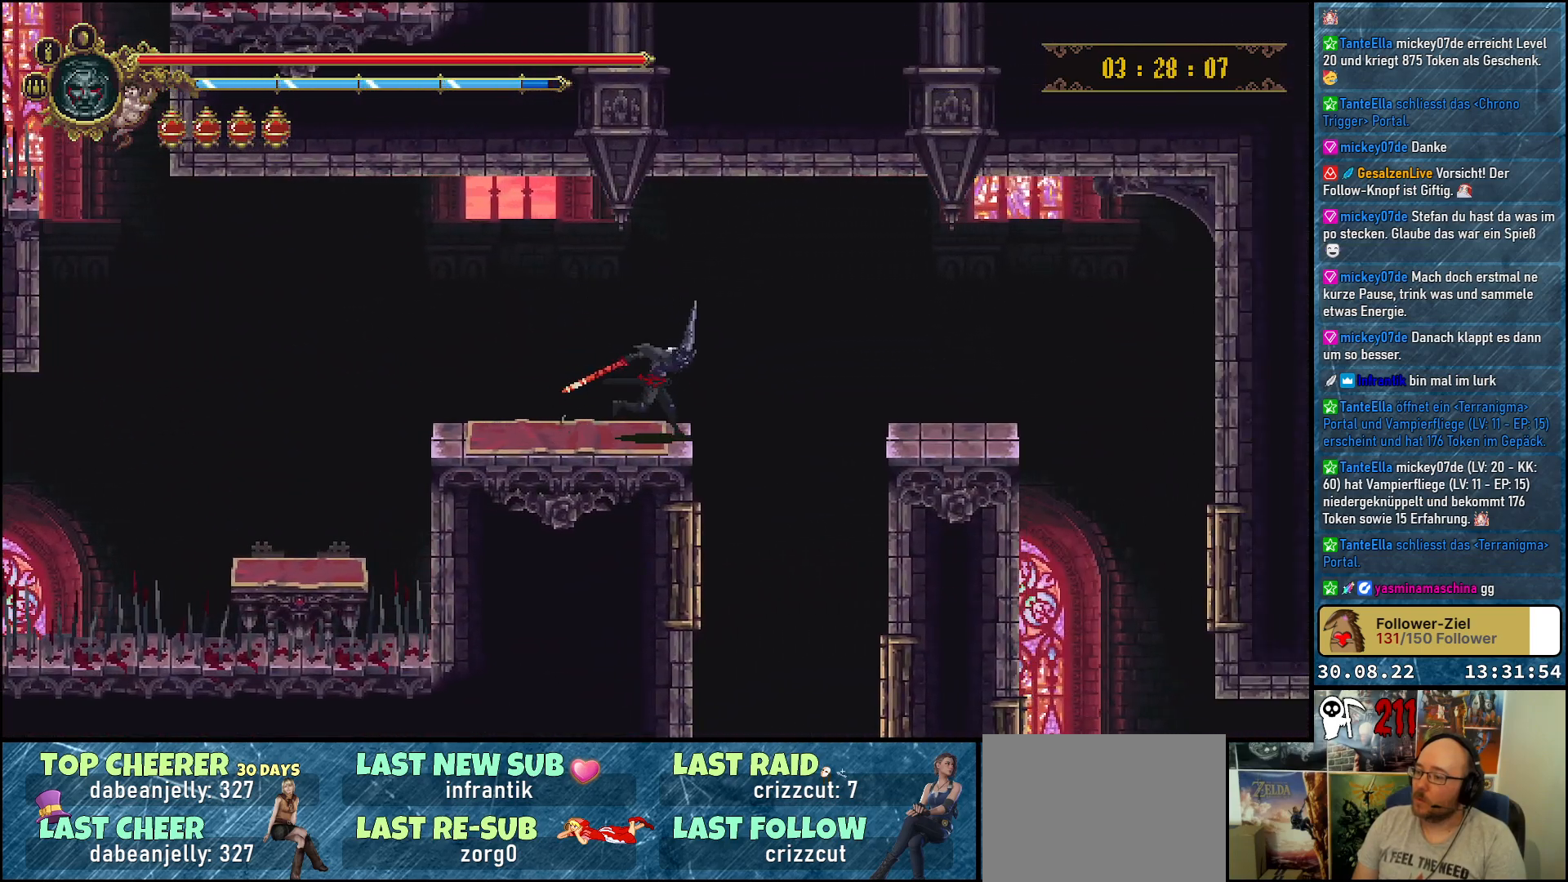
{"buttons": ["DPAD_RIGHT"], "left_stick": "center", "right_stick": "center", "events": [[117, "A", "up"]]}
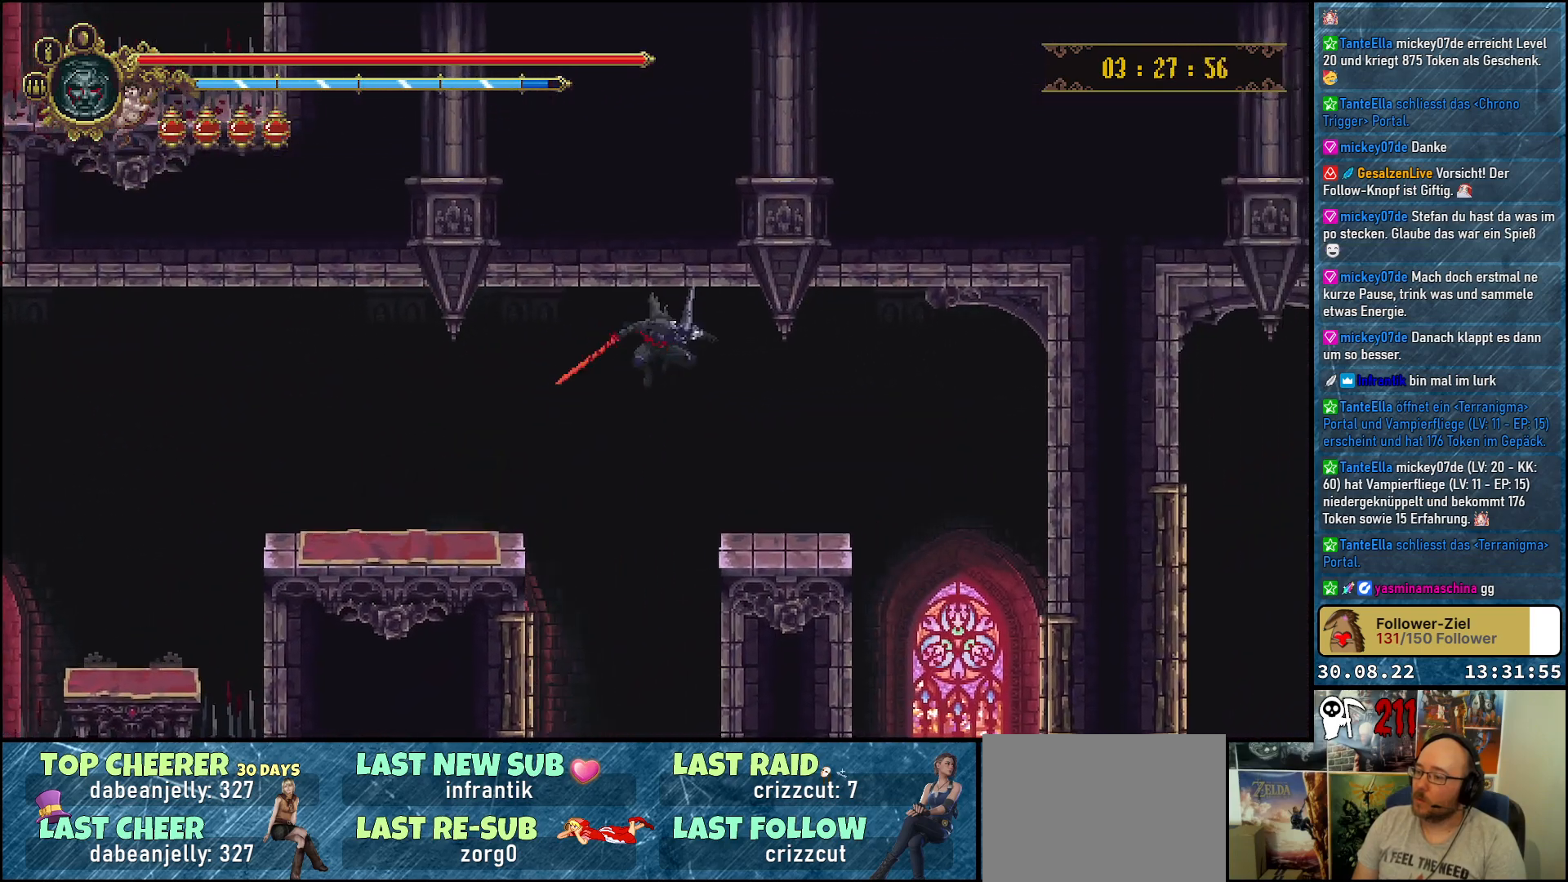
{"buttons": ["DPAD_RIGHT"], "left_stick": "center", "right_stick": "center", "events": []}
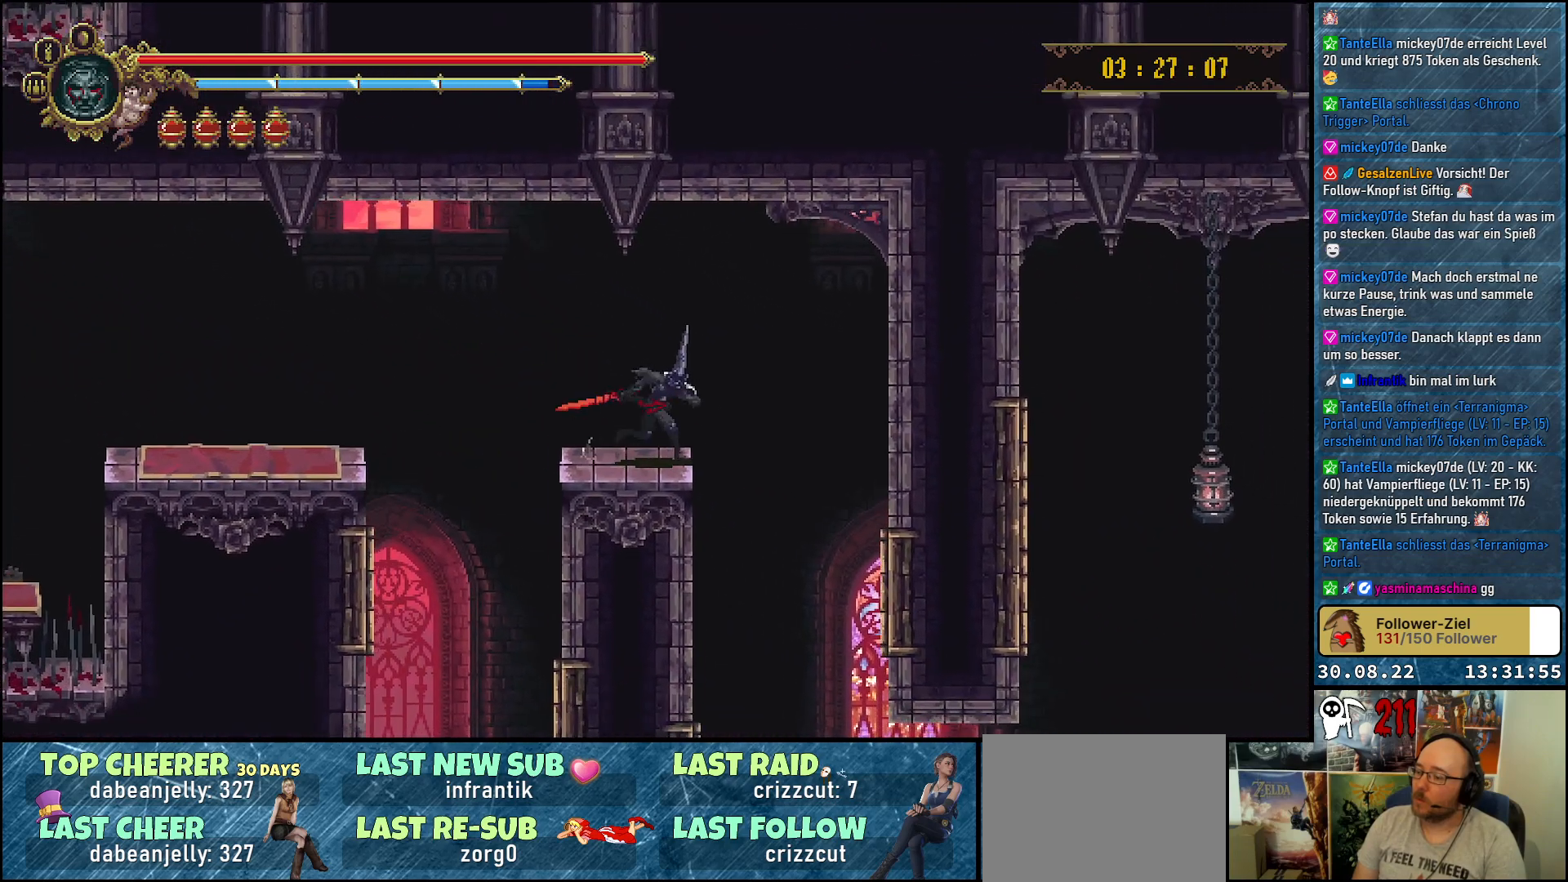
{"buttons": [], "left_stick": "center", "right_stick": "center", "events": [[283, "DPAD_RIGHT", "up"]]}
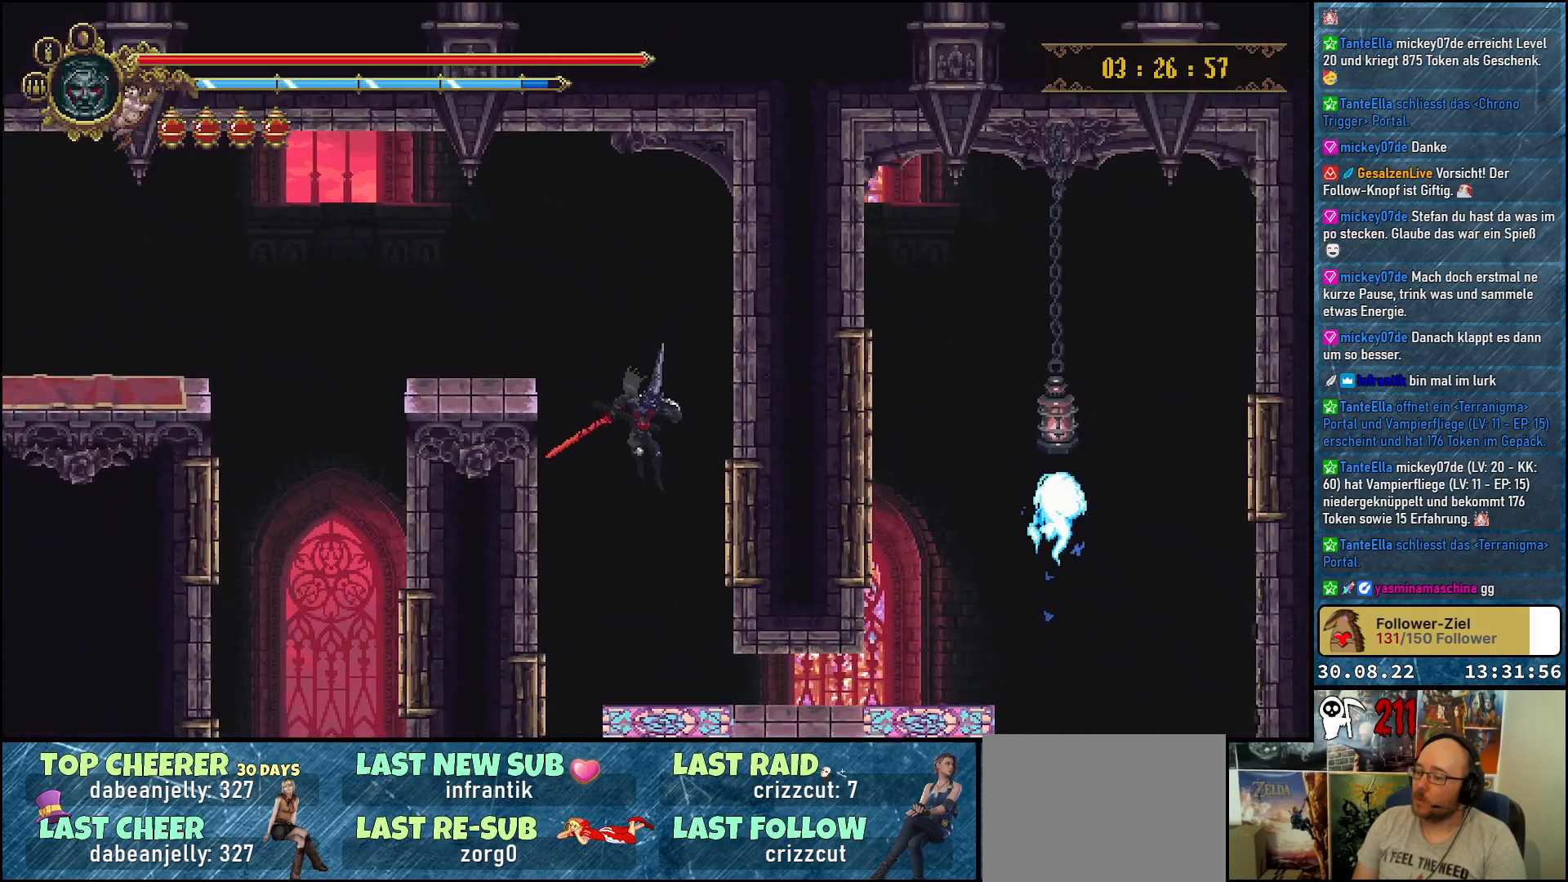
{"buttons": ["DPAD_RIGHT"], "left_stick": "center", "right_stick": "center", "events": [[250, "DPAD_RIGHT", "down"]]}
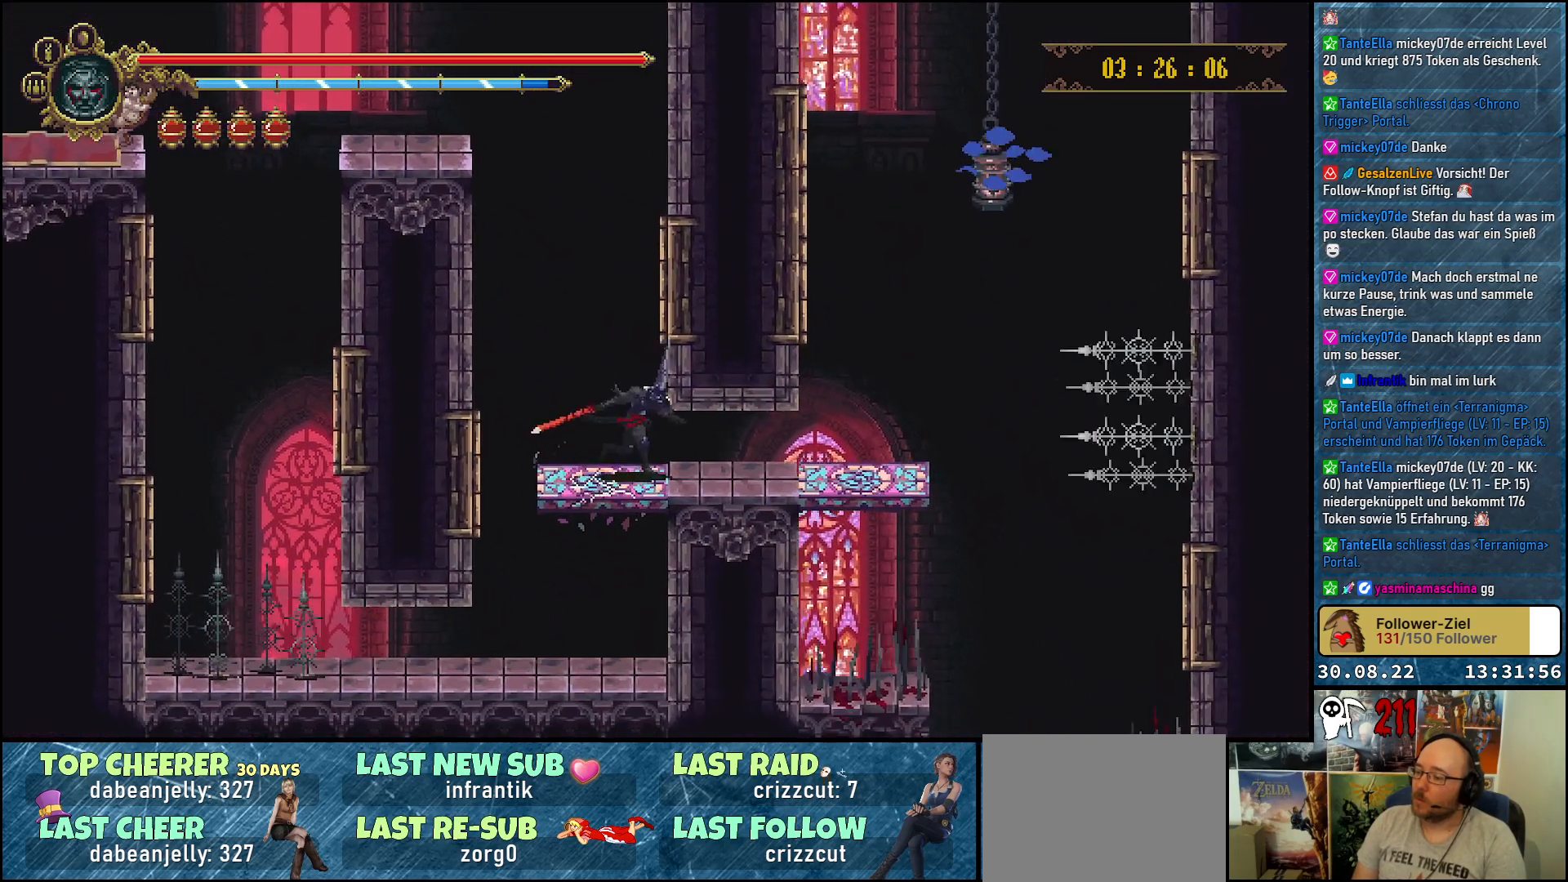
{"buttons": ["DPAD_RIGHT"], "left_stick": "center", "right_stick": "center", "events": [[250, "R2", "down"], [417, "R2", "up"]]}
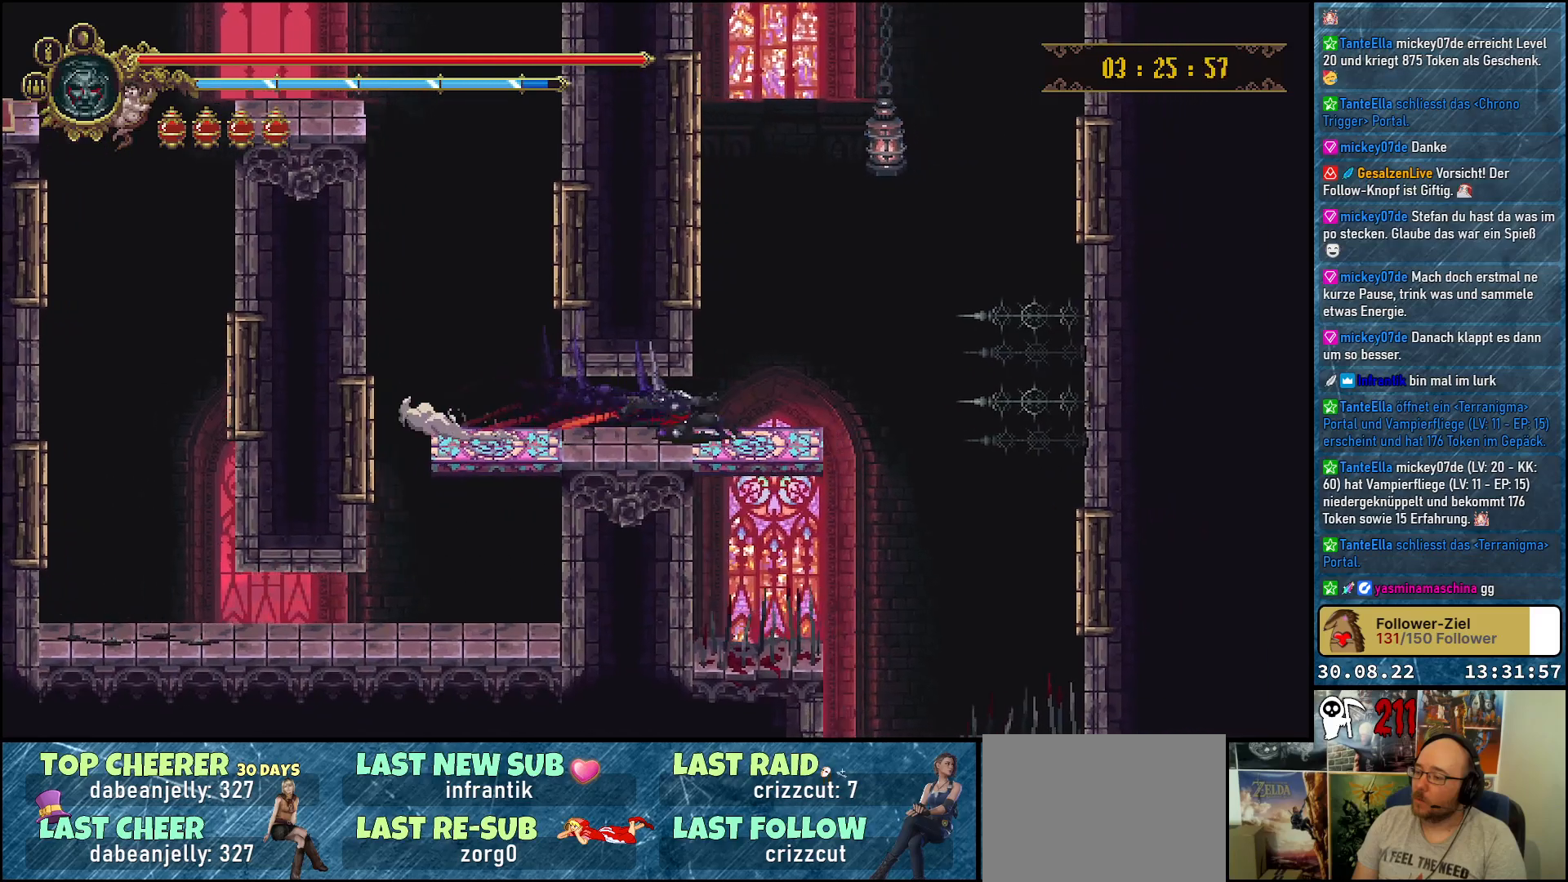
{"buttons": [], "left_stick": "center", "right_stick": "center", "events": [[217, "DPAD_RIGHT", "up"]]}
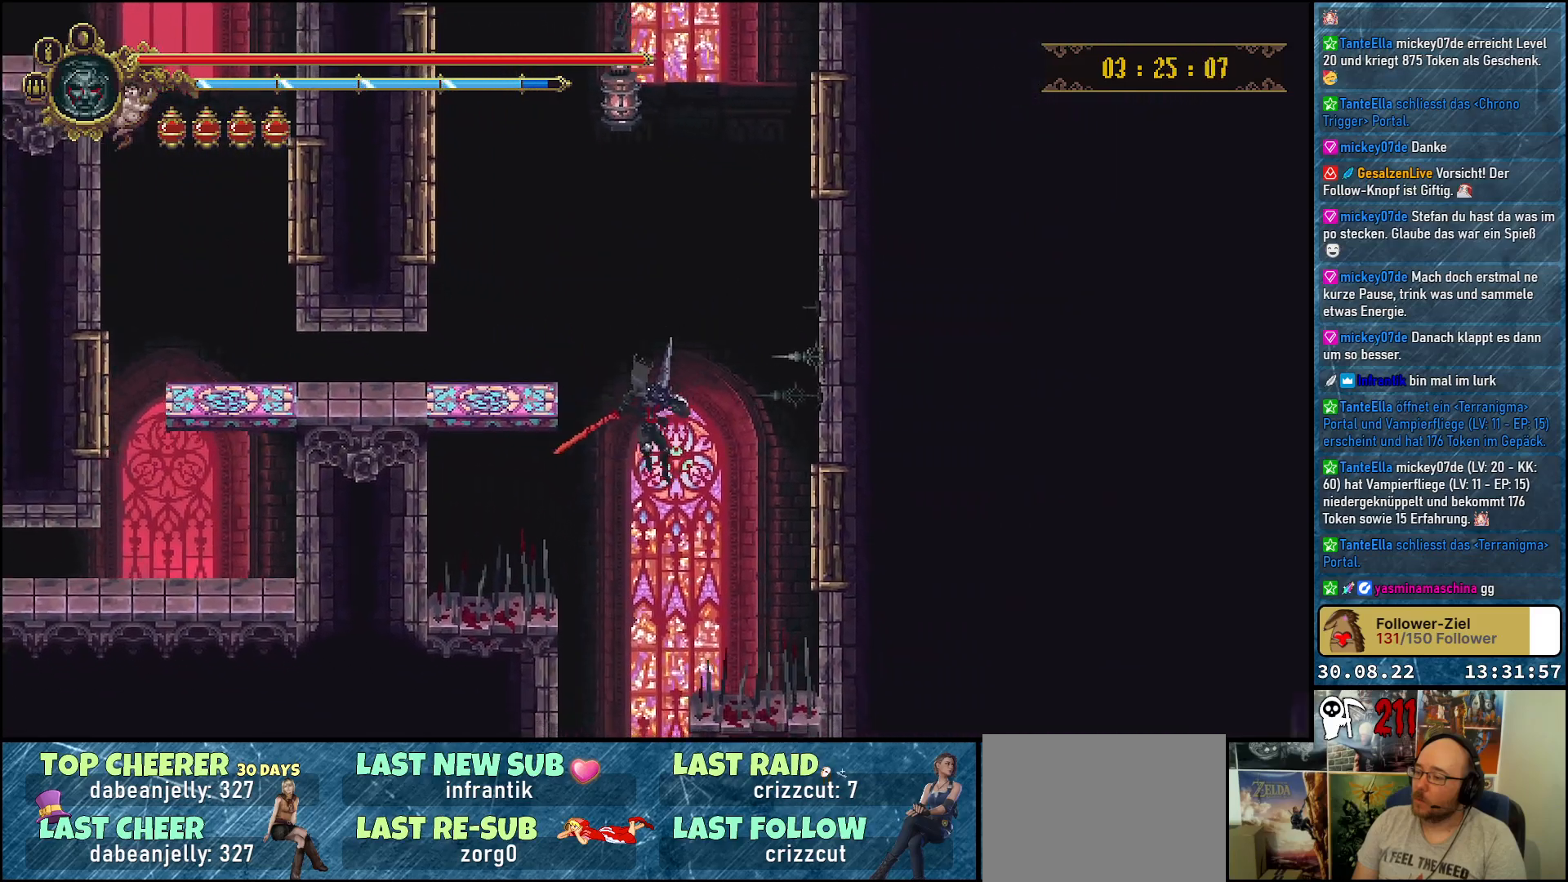
{"buttons": ["R2", "DPAD_LEFT"], "left_stick": "center", "right_stick": "center", "events": [[250, "DPAD_LEFT", "down"], [467, "R2", "down"]]}
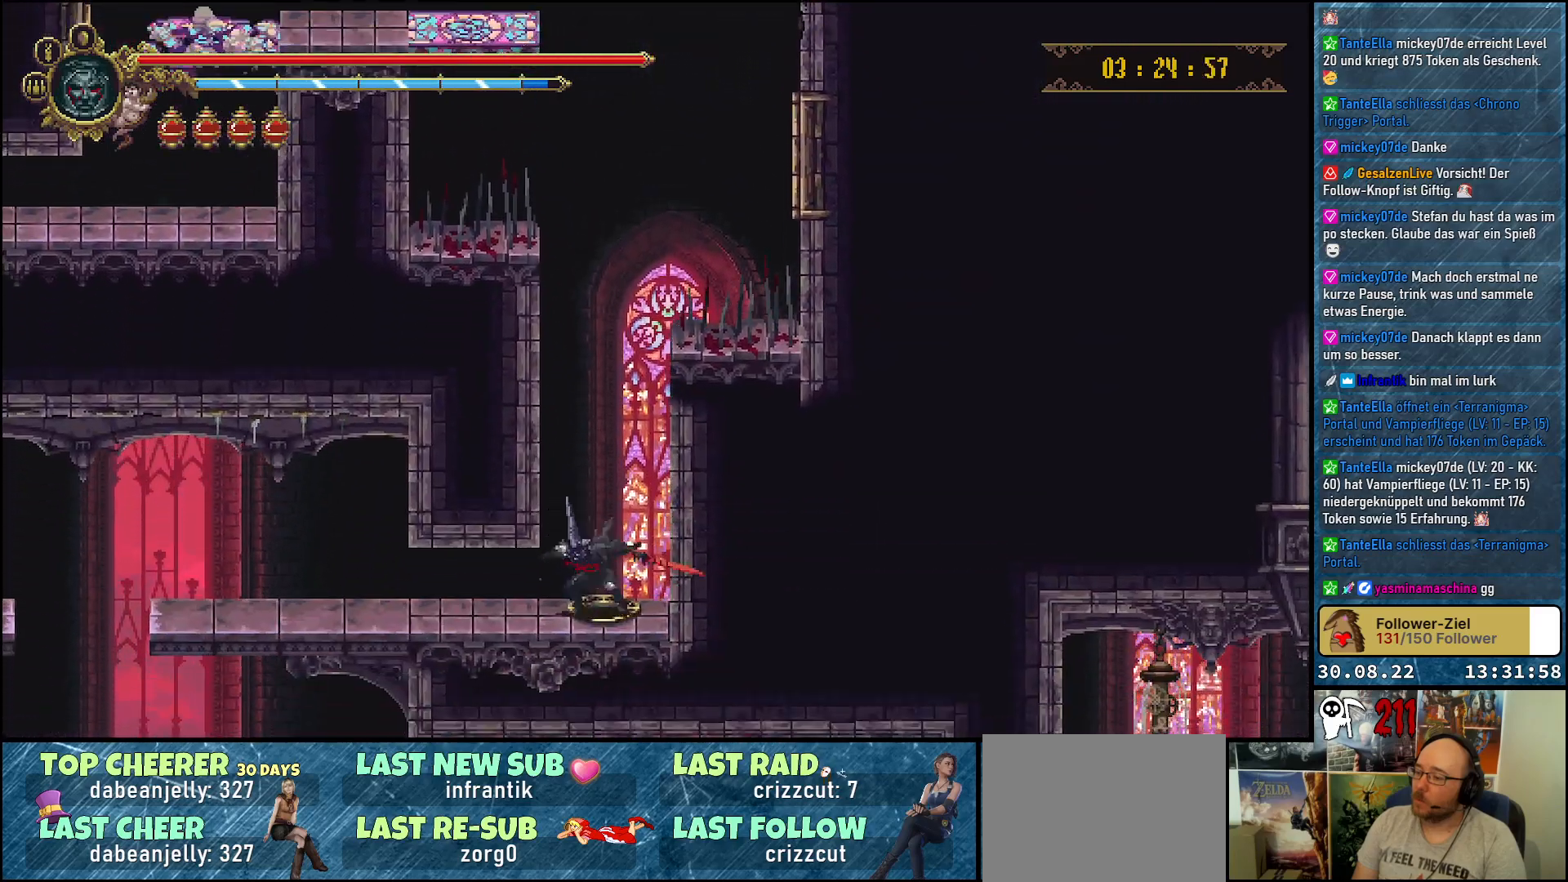
{"buttons": ["DPAD_LEFT"], "left_stick": "center", "right_stick": "center", "events": [[150, "R2", "up"]]}
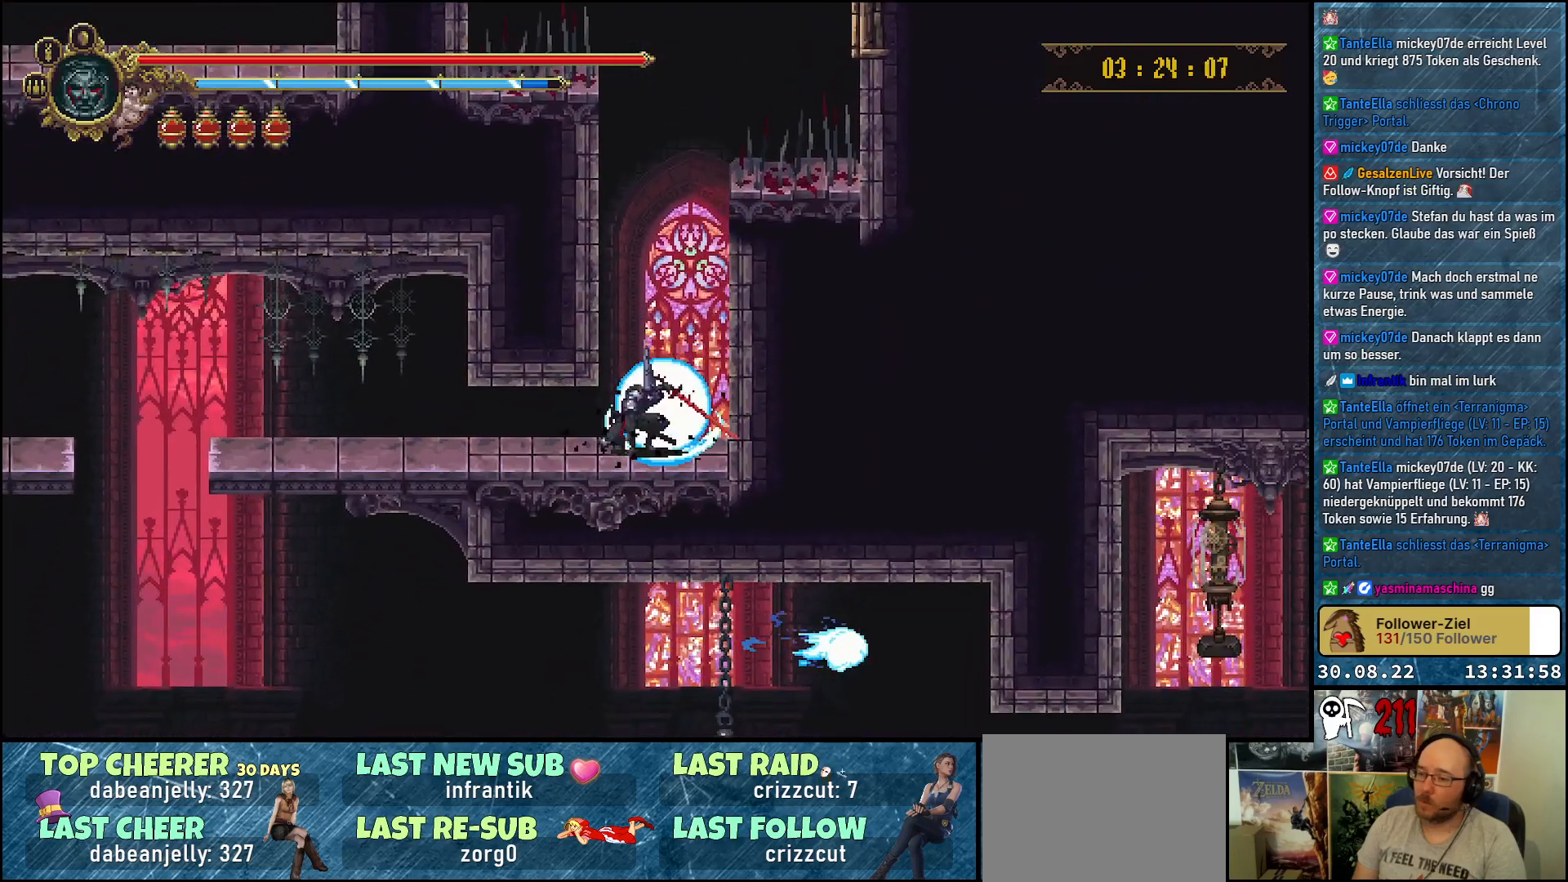
{"buttons": ["DPAD_LEFT"], "left_stick": "center", "right_stick": "center", "events": [[167, "R2", "down"], [300, "R2", "up"]]}
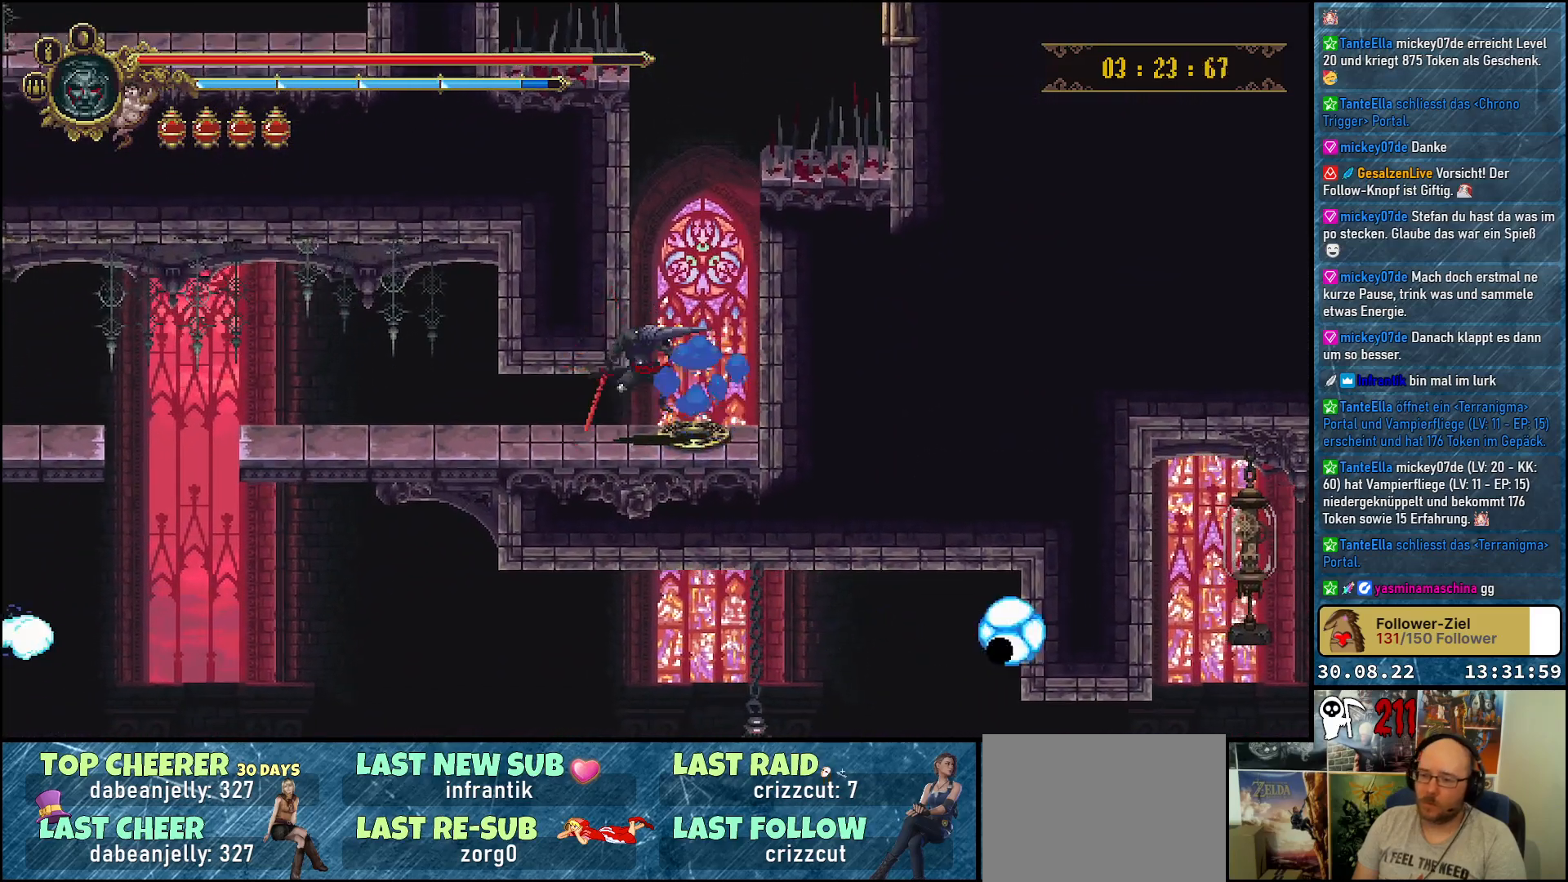
{"buttons": ["DPAD_LEFT"], "left_stick": "center", "right_stick": "center", "events": [[133, "R2", "down"], [300, "R2", "up"]]}
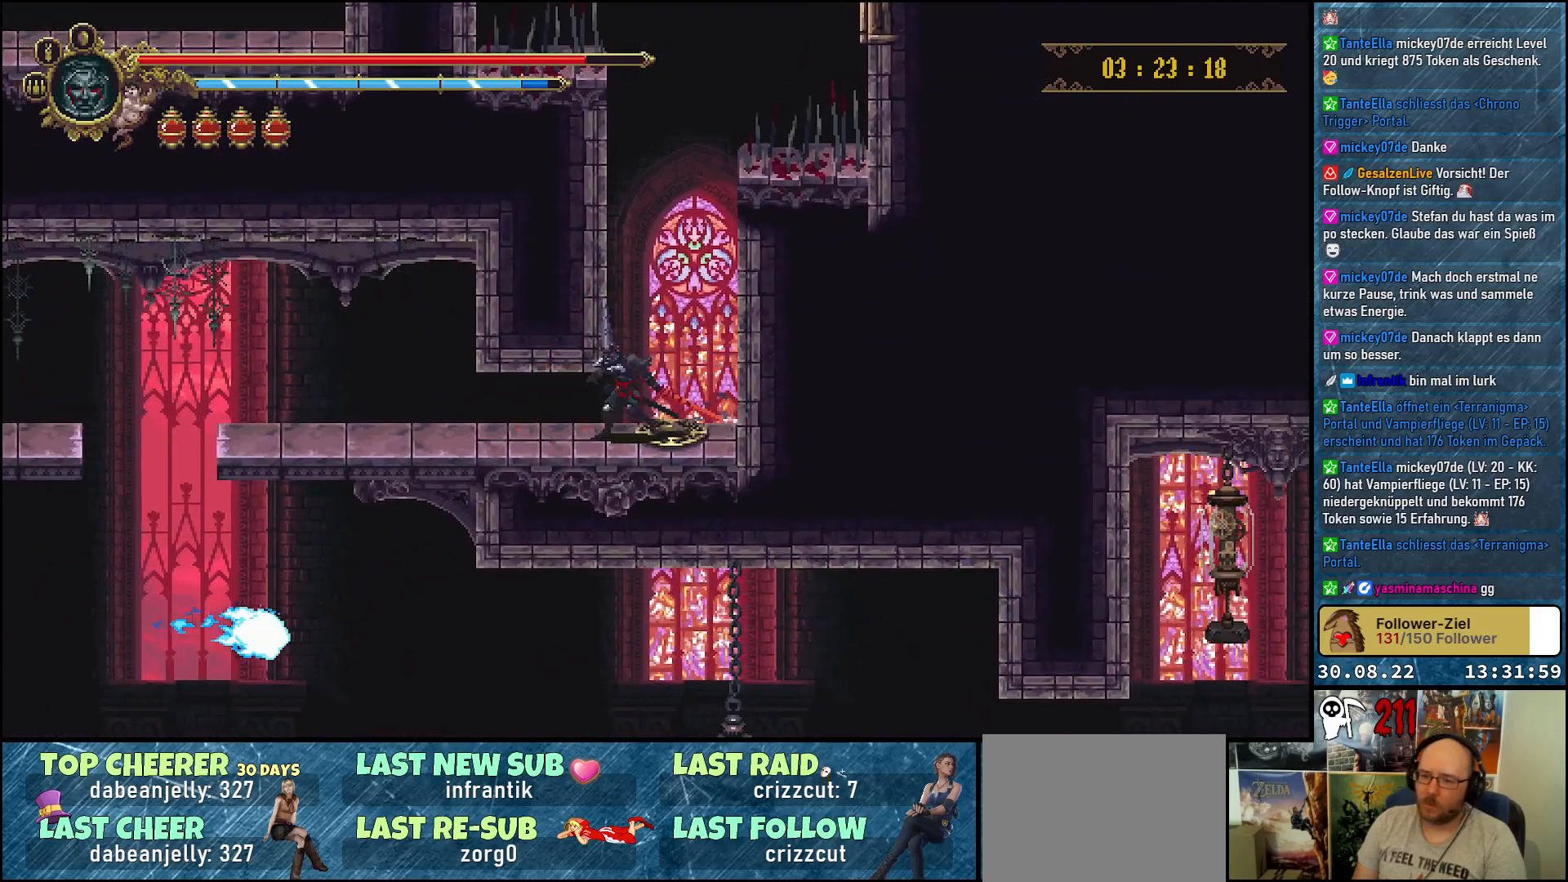
{"buttons": ["DPAD_LEFT"], "left_stick": "center", "right_stick": "center", "events": [[133, "R2", "down"], [300, "R2", "up"]]}
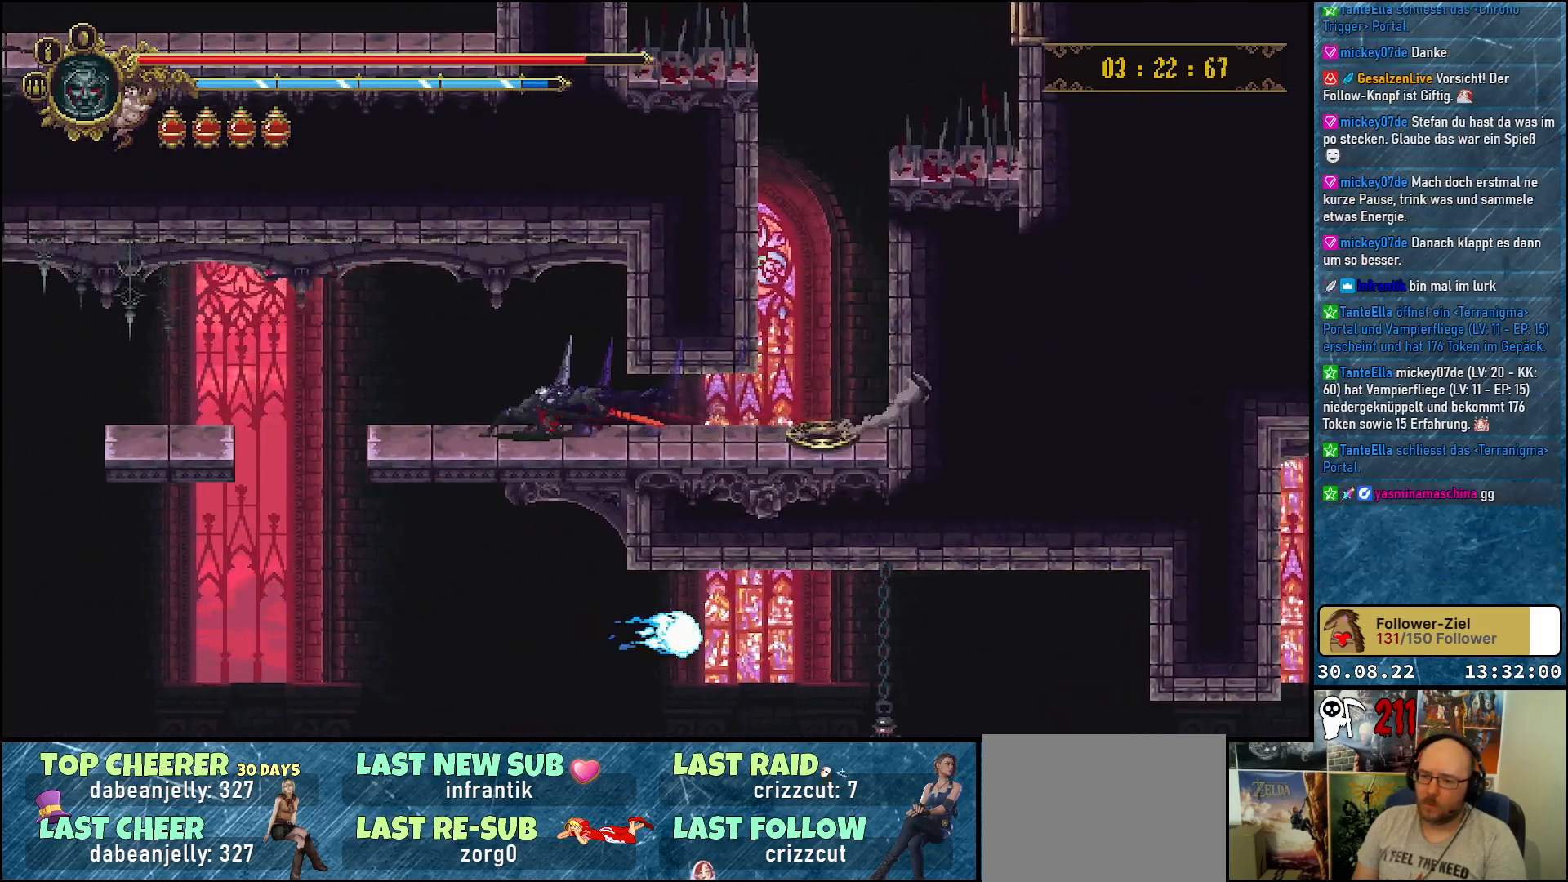
{"buttons": ["DPAD_LEFT"], "left_stick": "center", "right_stick": "center", "events": []}
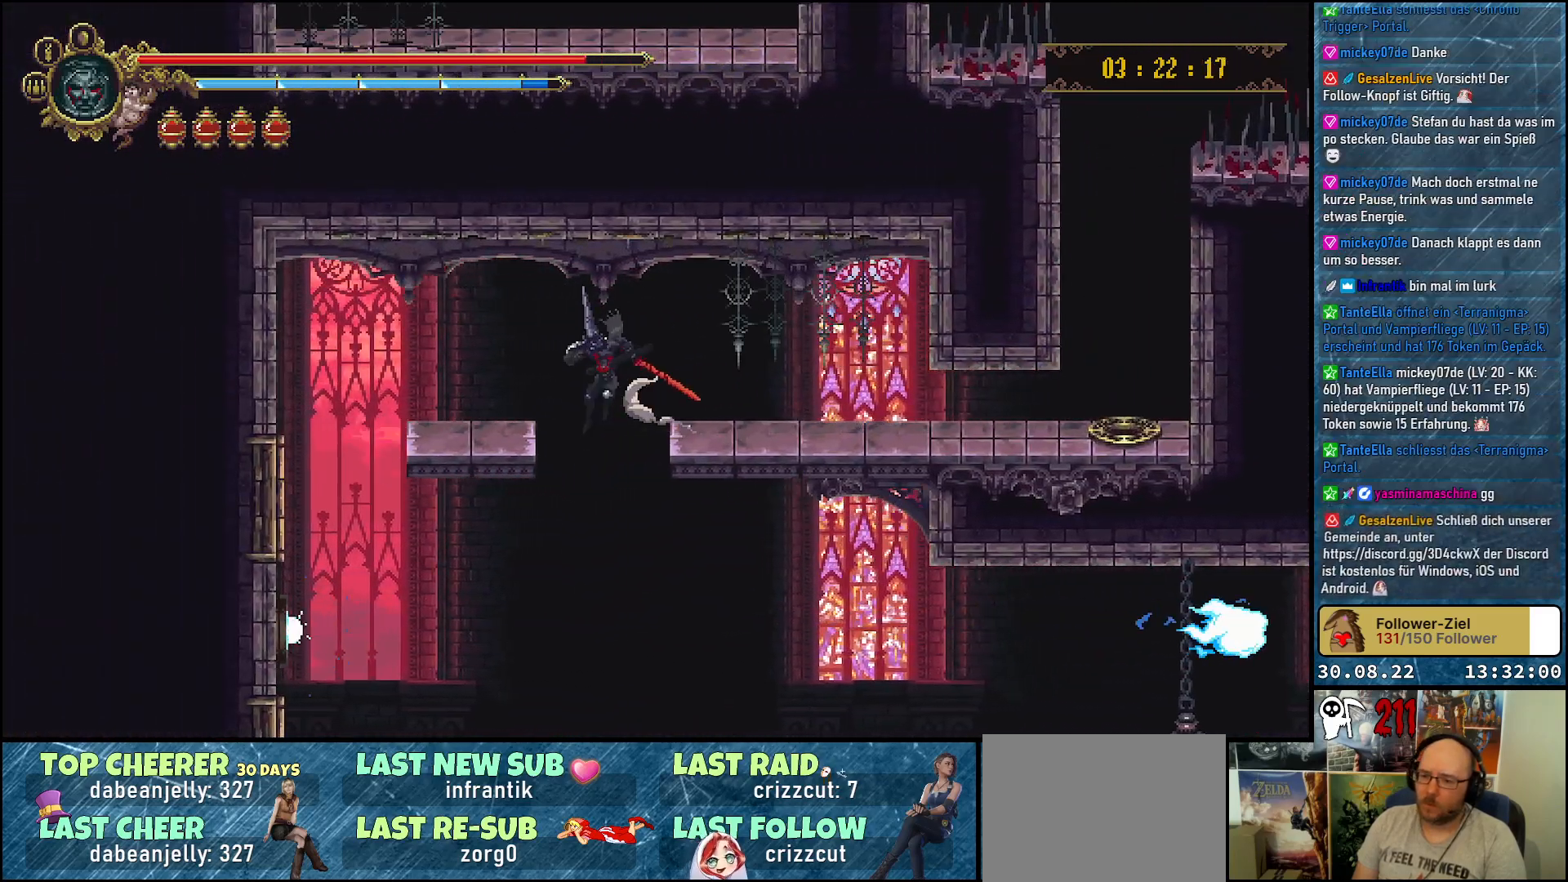
{"buttons": [], "left_stick": "center", "right_stick": "center", "events": [[117, "DPAD_LEFT", "up"]]}
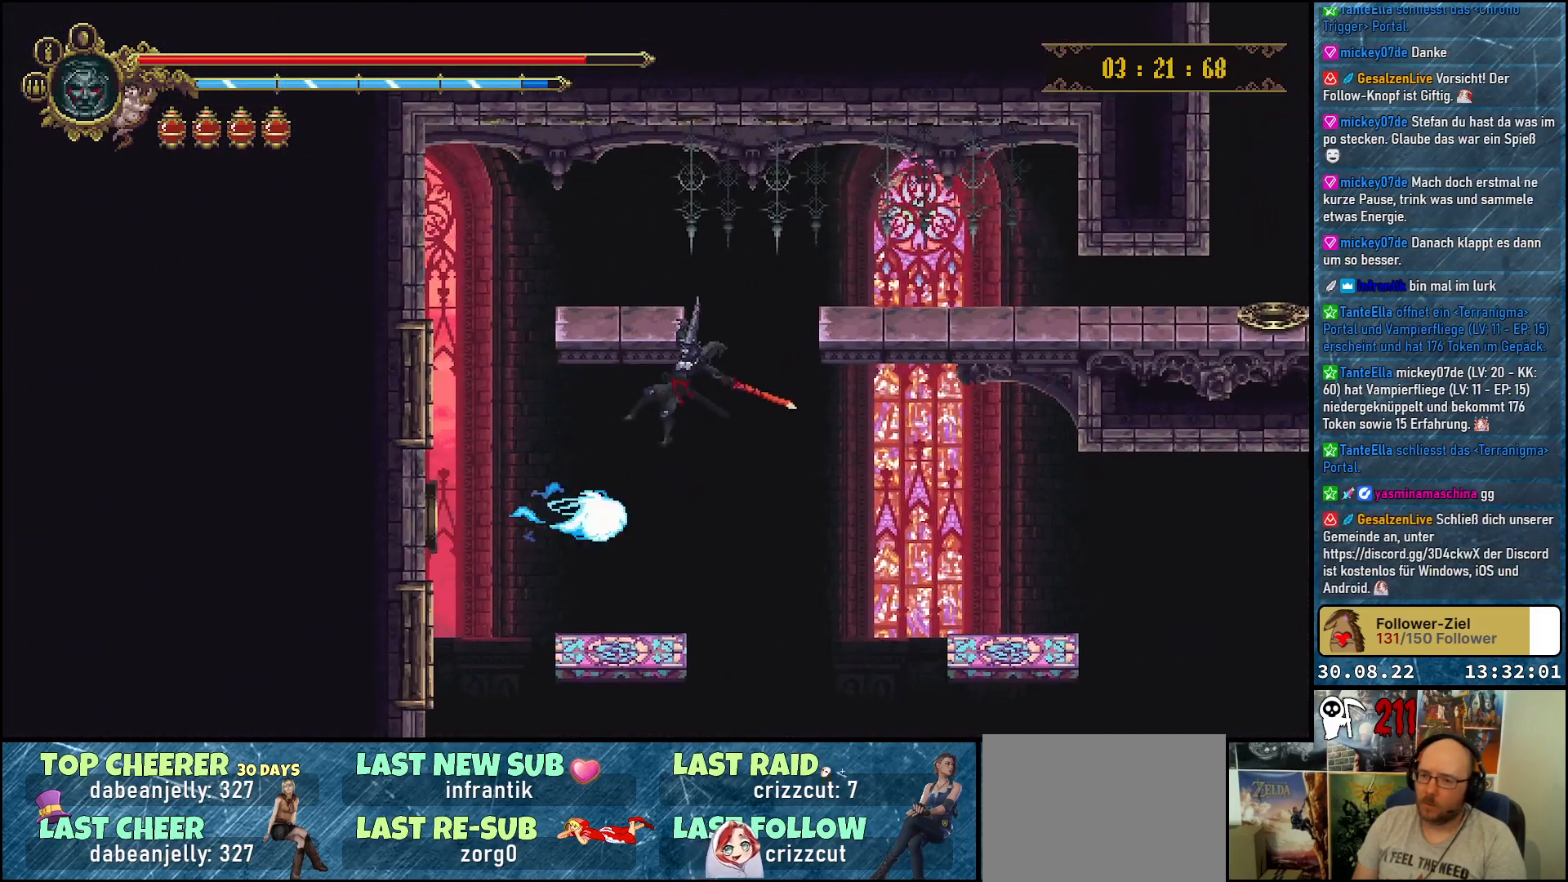
{"buttons": [], "left_stick": "center", "right_stick": "center", "events": [[167, "B", "down"], [267, "B", "up"], [350, "DPAD_LEFT", "down"], [500, "DPAD_LEFT", "up"]]}
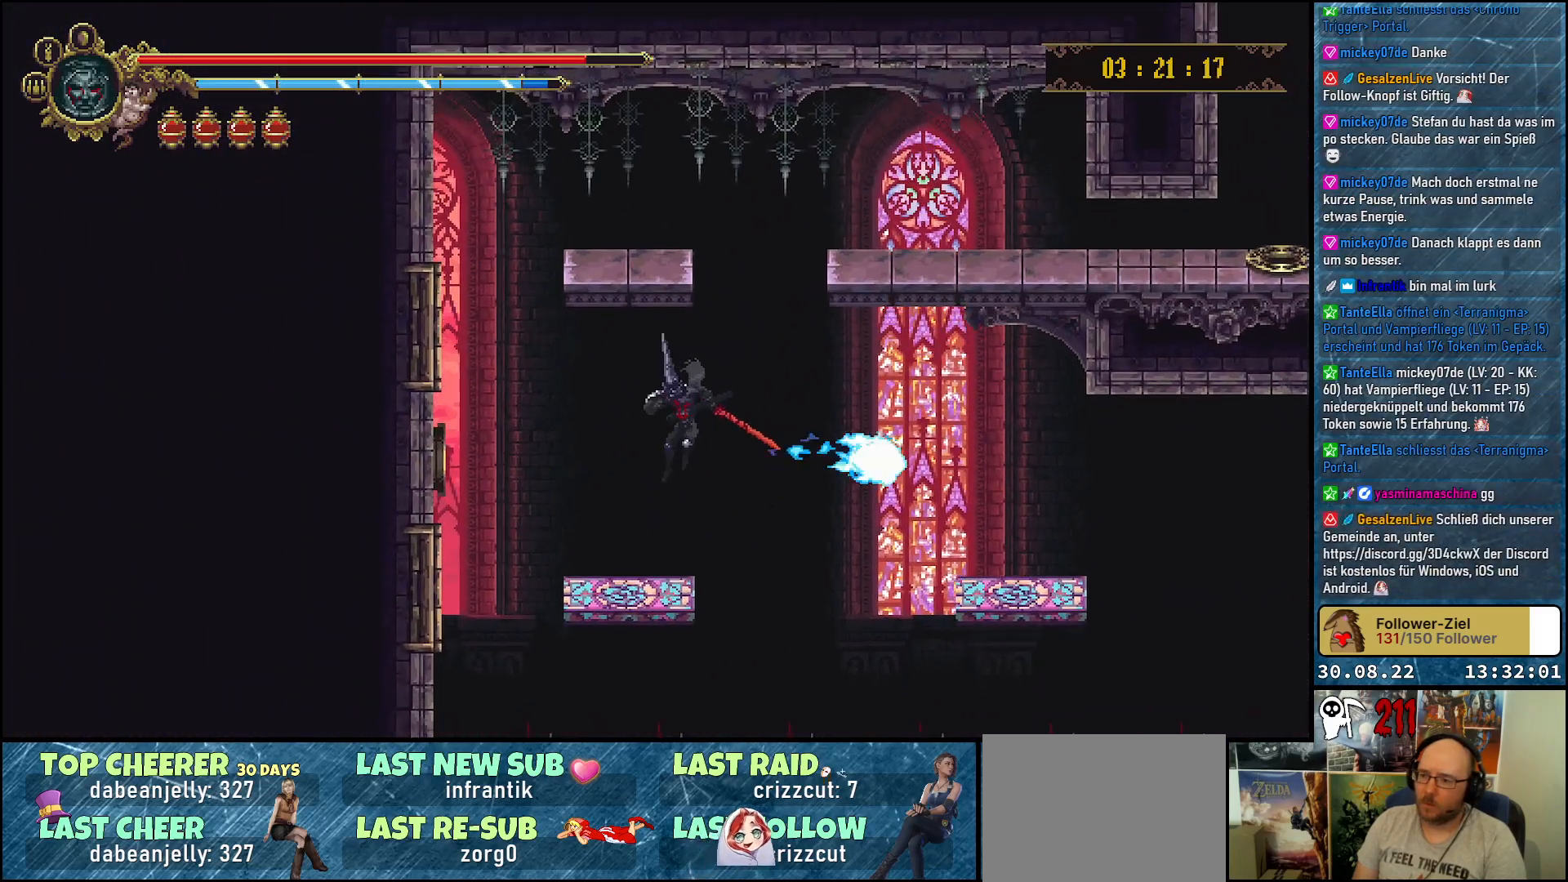
{"buttons": ["DPAD_RIGHT"], "left_stick": "center", "right_stick": "center", "events": [[200, "DPAD_RIGHT", "down"], [367, "A", "down"], [500, "A", "up"]]}
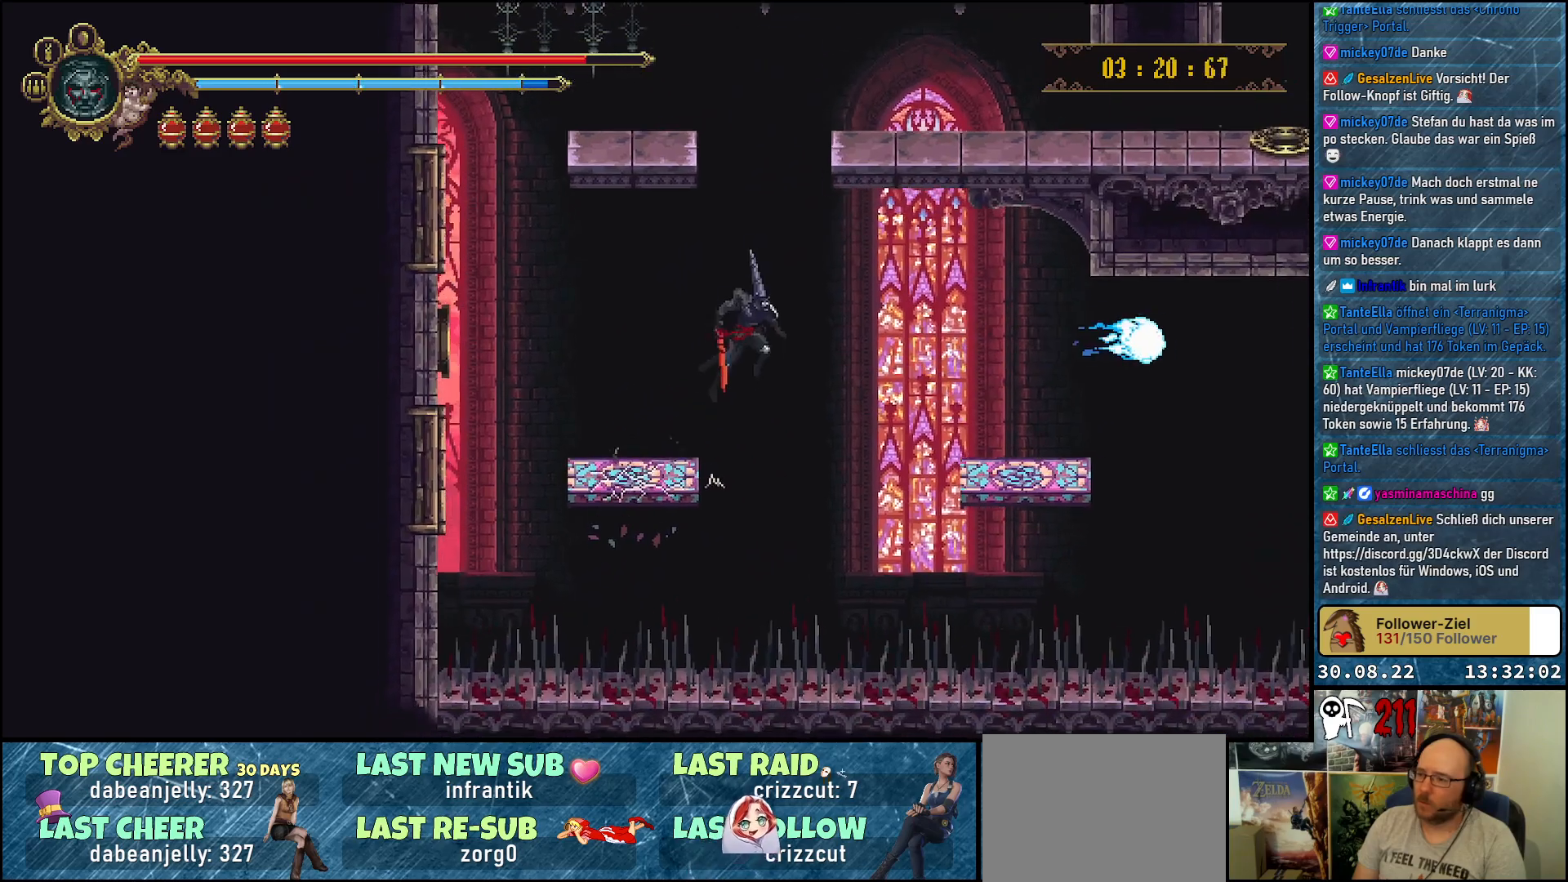
{"buttons": ["DPAD_RIGHT"], "left_stick": "center", "right_stick": "center", "events": []}
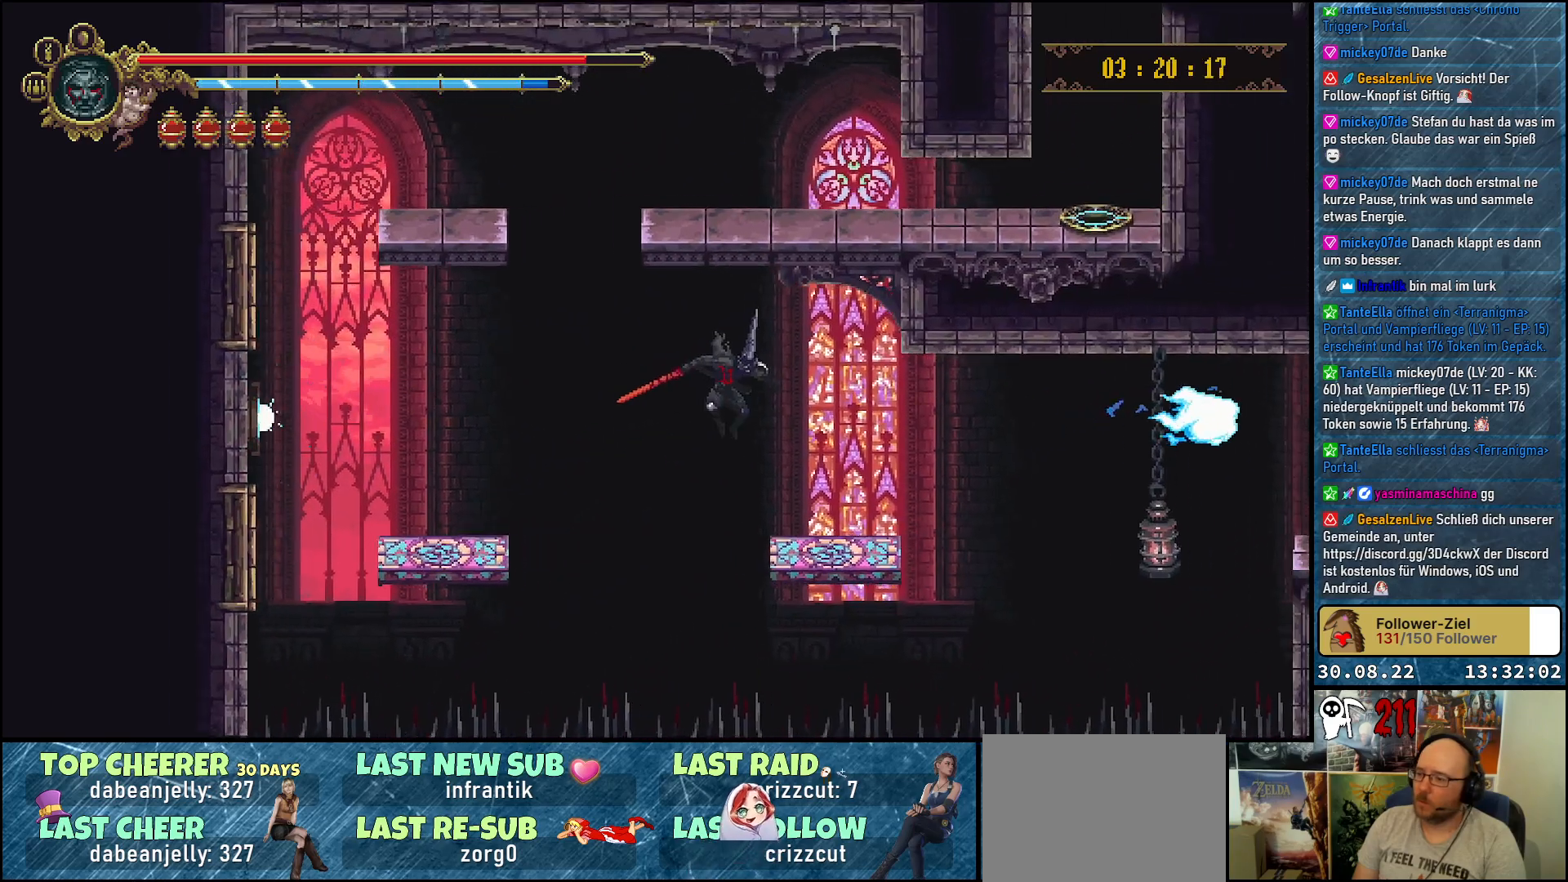
{"buttons": ["DPAD_RIGHT"], "left_stick": "center", "right_stick": "center", "events": []}
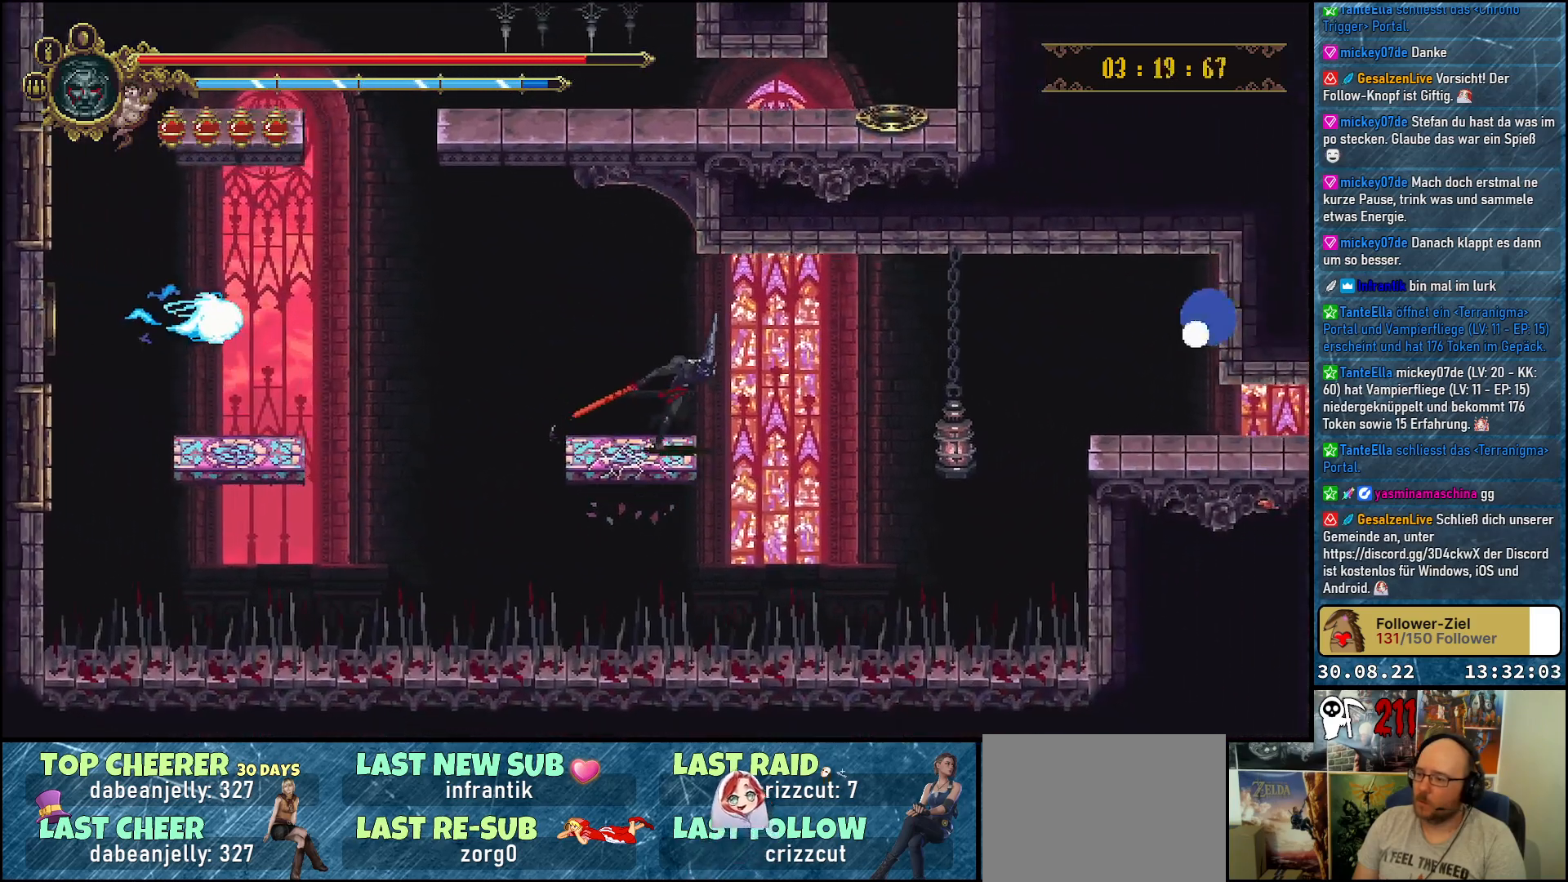
{"buttons": ["A", "DPAD_RIGHT"], "left_stick": "center", "right_stick": "center", "events": [[67, "A", "down"]]}
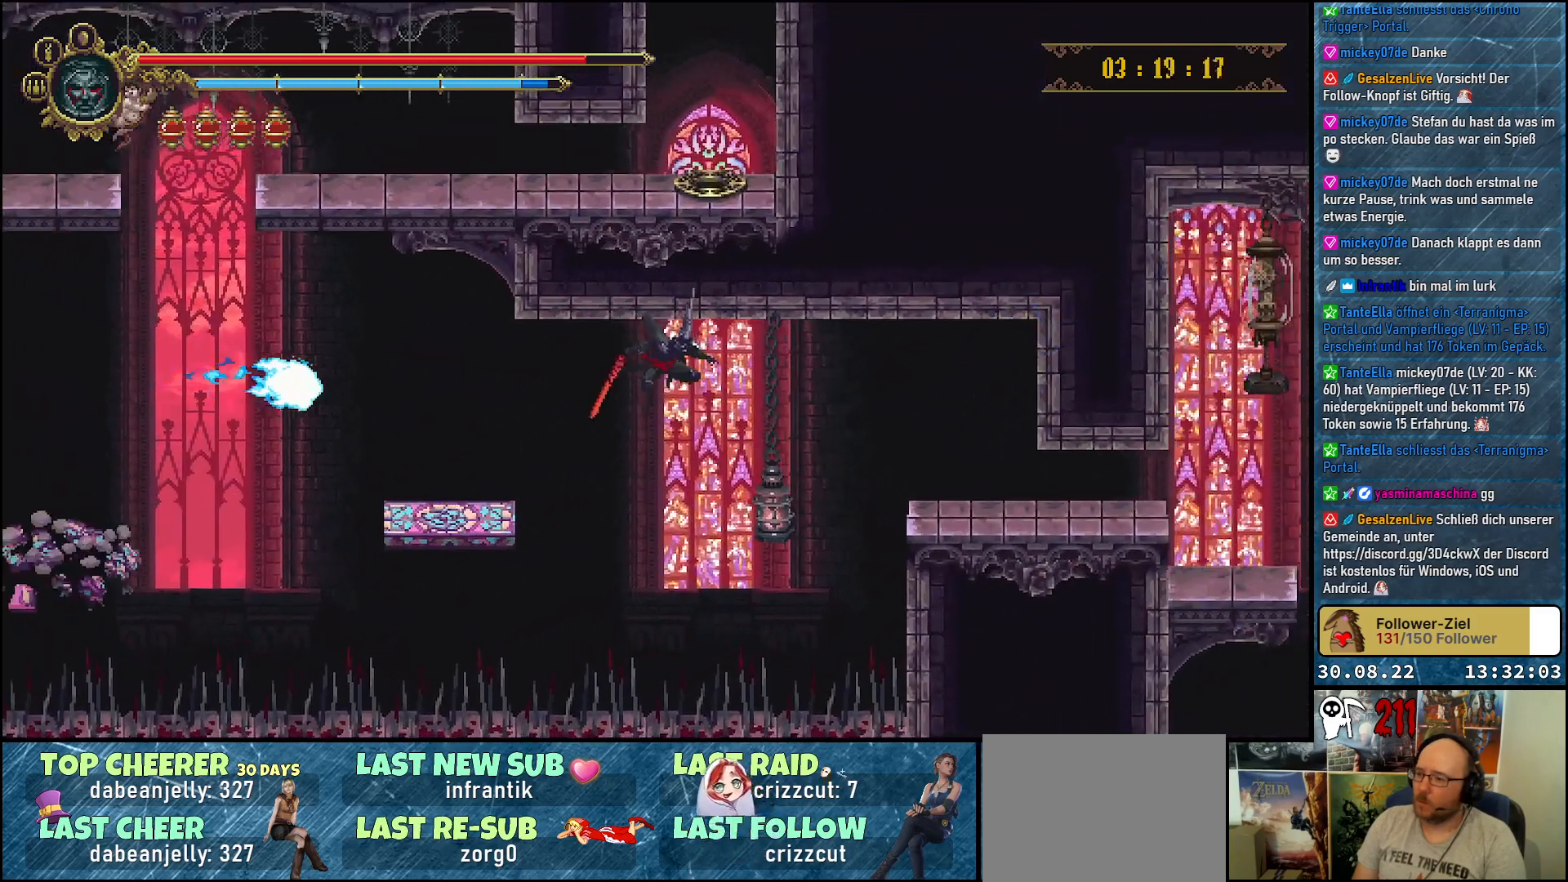
{"buttons": ["DPAD_RIGHT"], "left_stick": "center", "right_stick": "center", "events": [[50, "DPAD_DOWN", "down"], [117, "X", "down"], [283, "X", "up"], [317, "A", "up"], [333, "DPAD_DOWN", "up"]]}
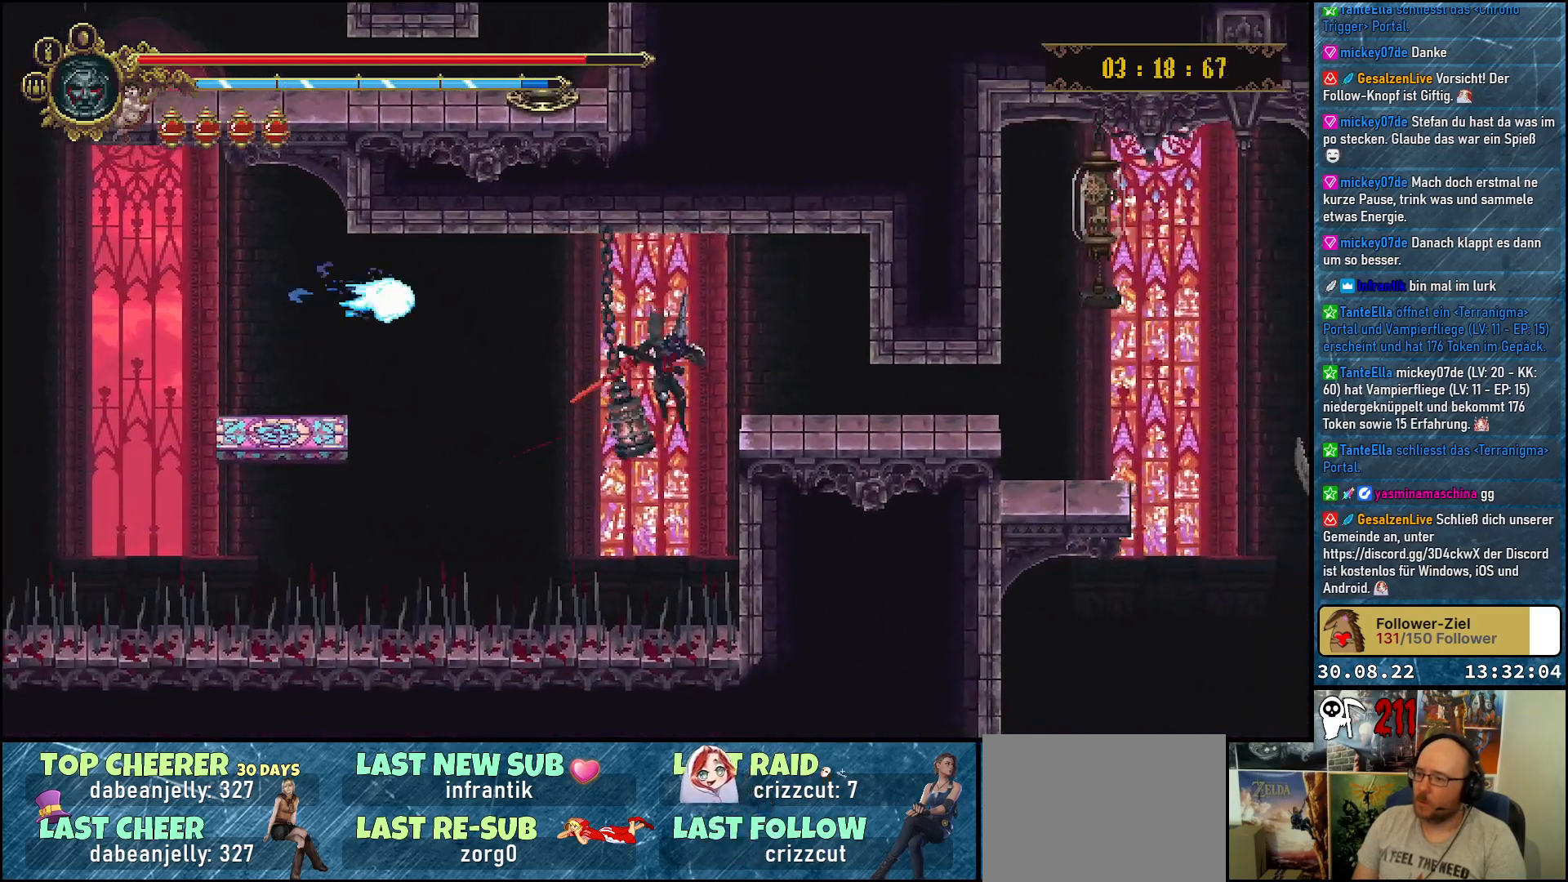
{"buttons": [], "left_stick": "center", "right_stick": "center", "events": [[317, "DPAD_UP", "down"], [367, "DPAD_RIGHT", "up"], [500, "DPAD_UP", "up"]]}
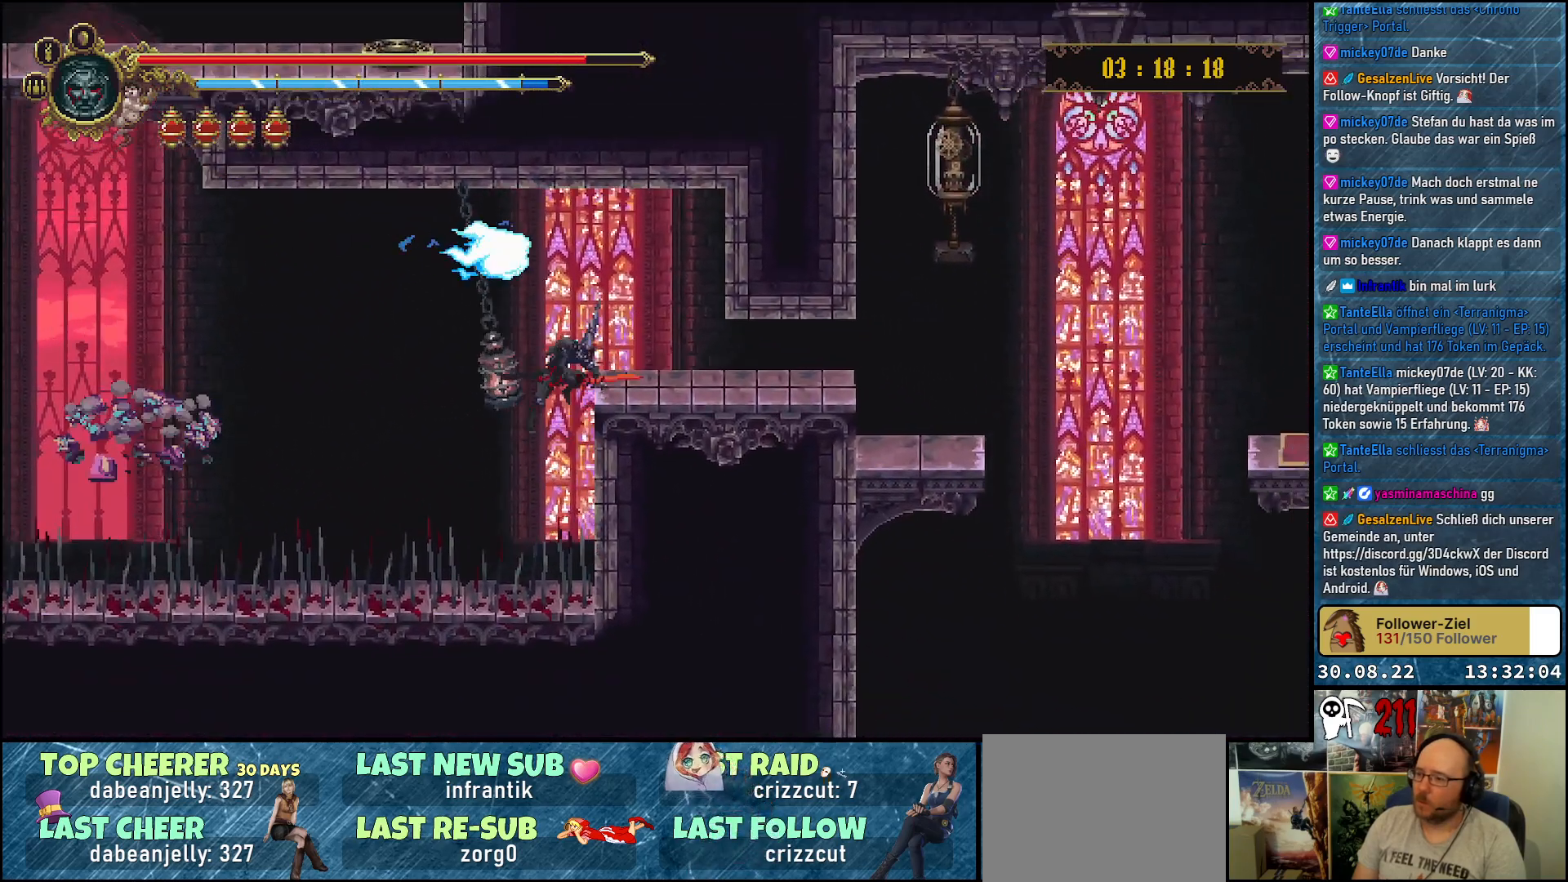
{"buttons": ["DPAD_RIGHT"], "left_stick": "center", "right_stick": "center", "events": [[383, "DPAD_RIGHT", "down"]]}
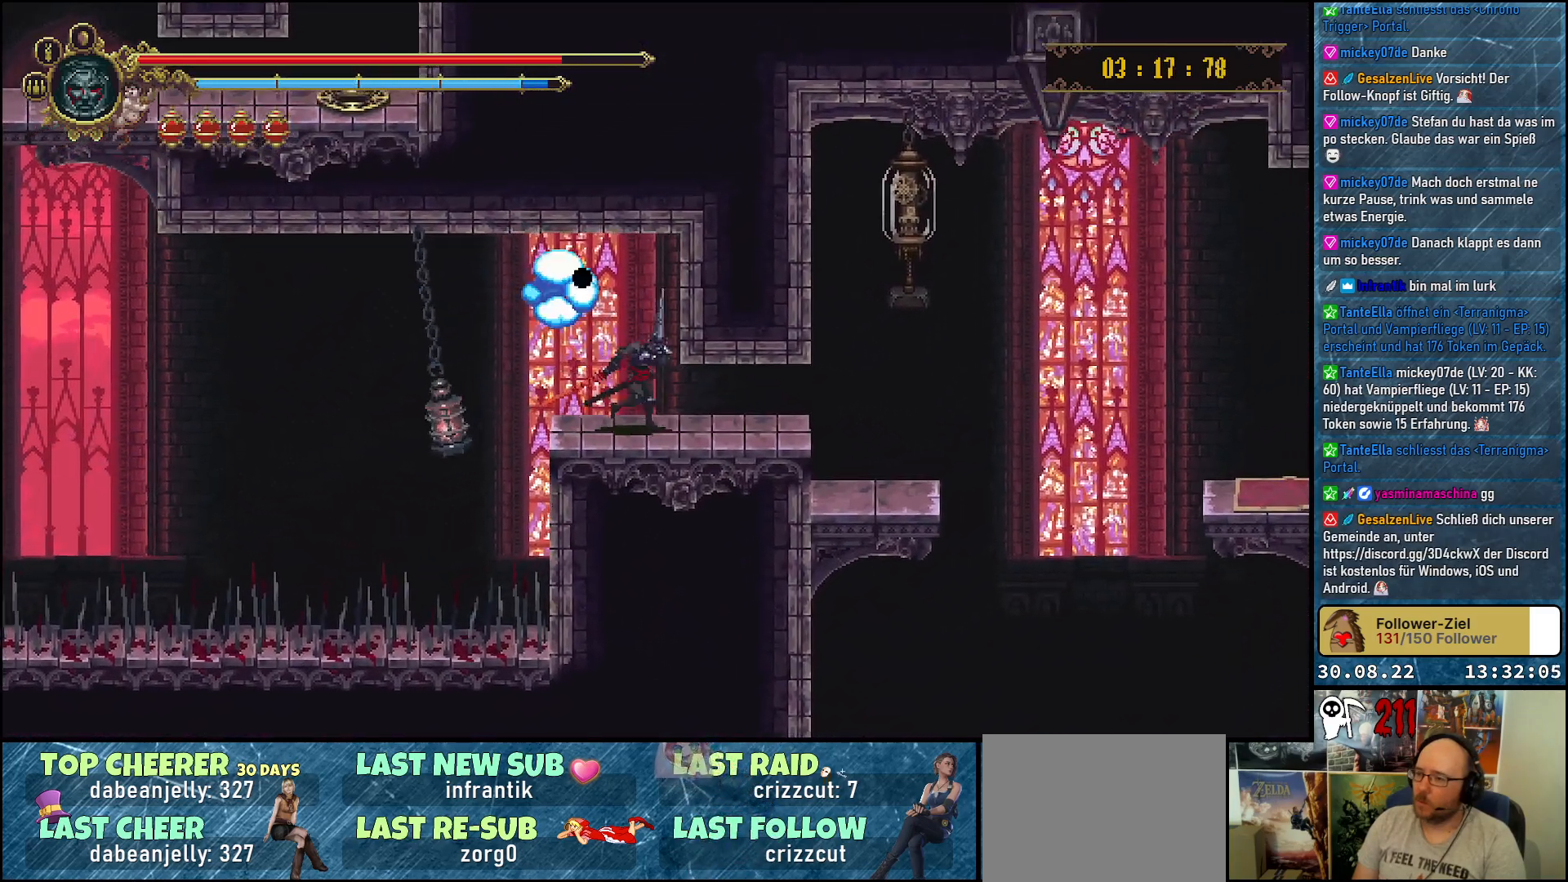
{"buttons": ["A", "X", "DPAD_UP"], "left_stick": "center", "right_stick": "center", "events": [[50, "R2", "down"], [217, "R2", "up"], [417, "A", "down"], [417, "DPAD_RIGHT", "up"], [450, "DPAD_UP", "down"], [467, "X", "down"]]}
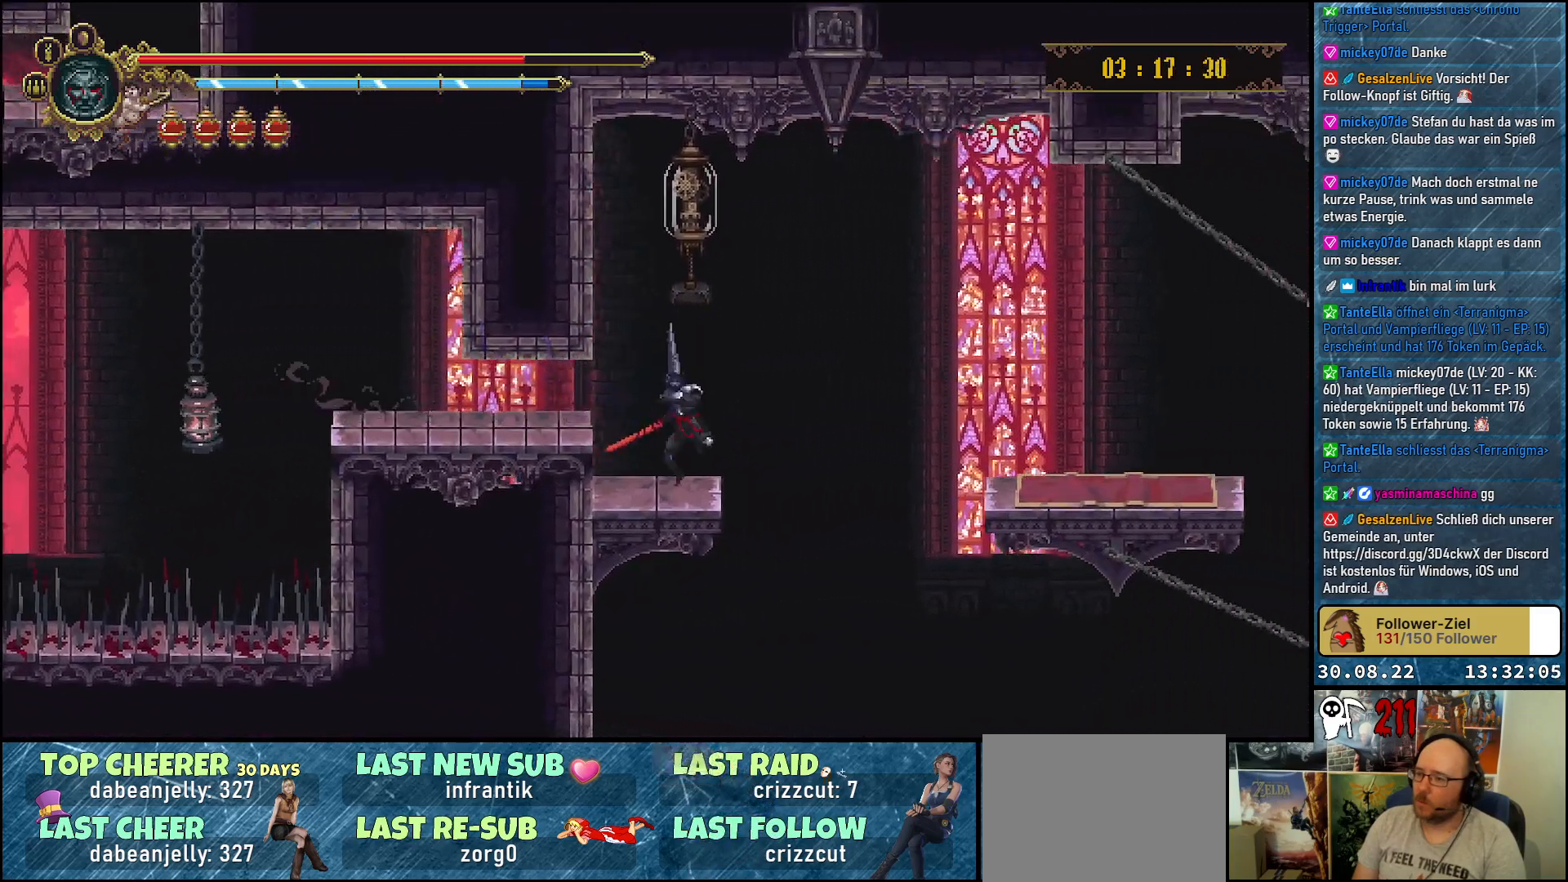
{"buttons": ["X"], "left_stick": "center", "right_stick": "center", "events": [[167, "A", "up"], [200, "X", "up"], [300, "X", "down"], [383, "X", "up"], [483, "DPAD_UP", "up"], [500, "X", "down"]]}
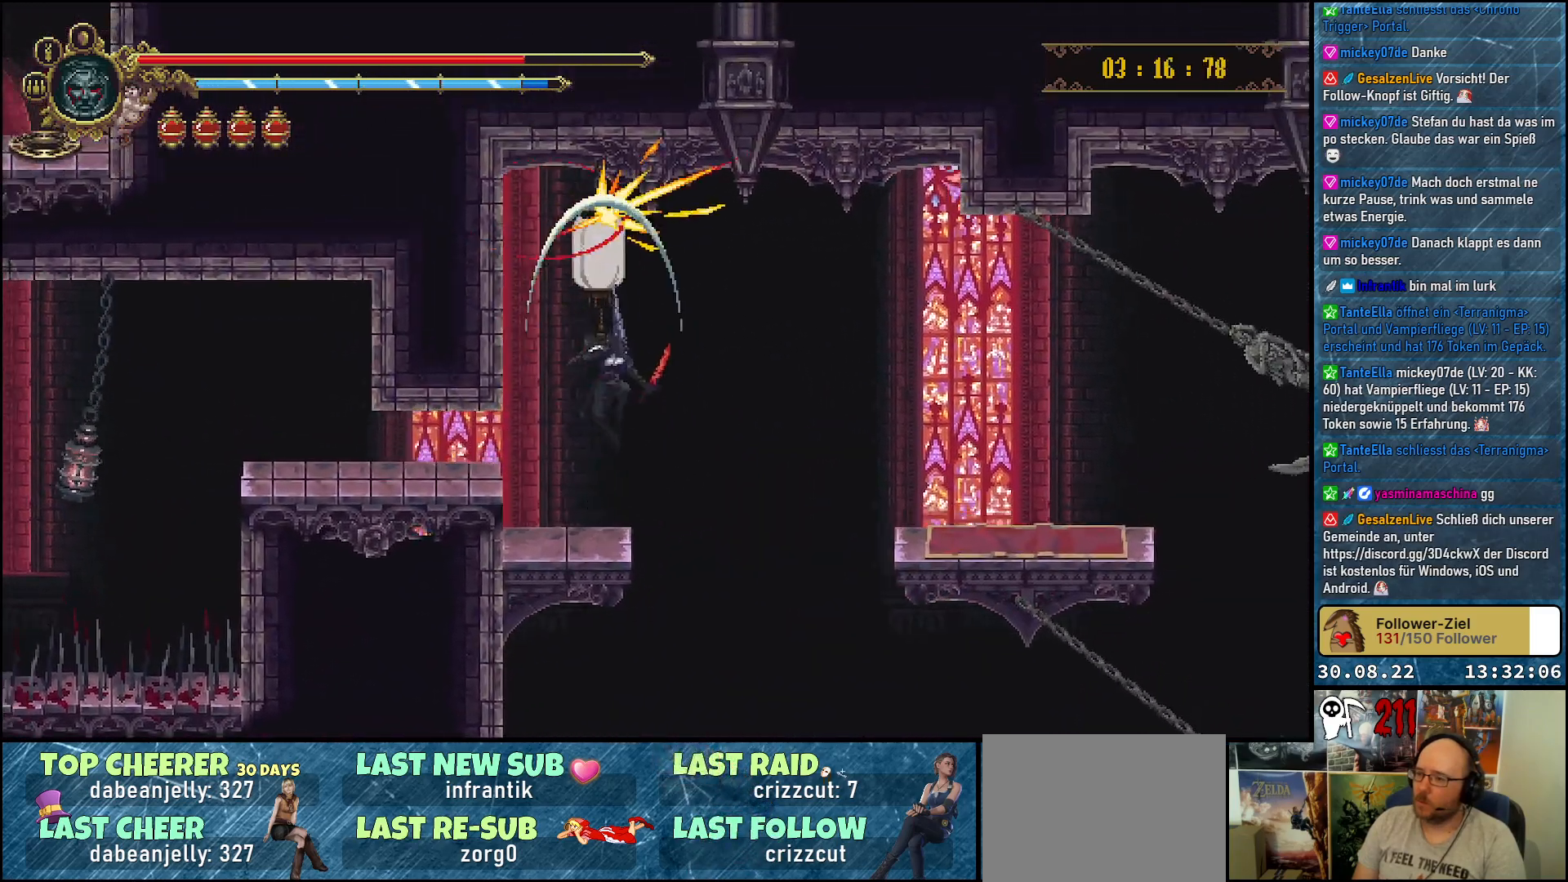
{"buttons": [], "left_stick": "center", "right_stick": "center", "events": [[67, "X", "up"], [283, "DPAD_RIGHT", "down"], [450, "DPAD_RIGHT", "up"]]}
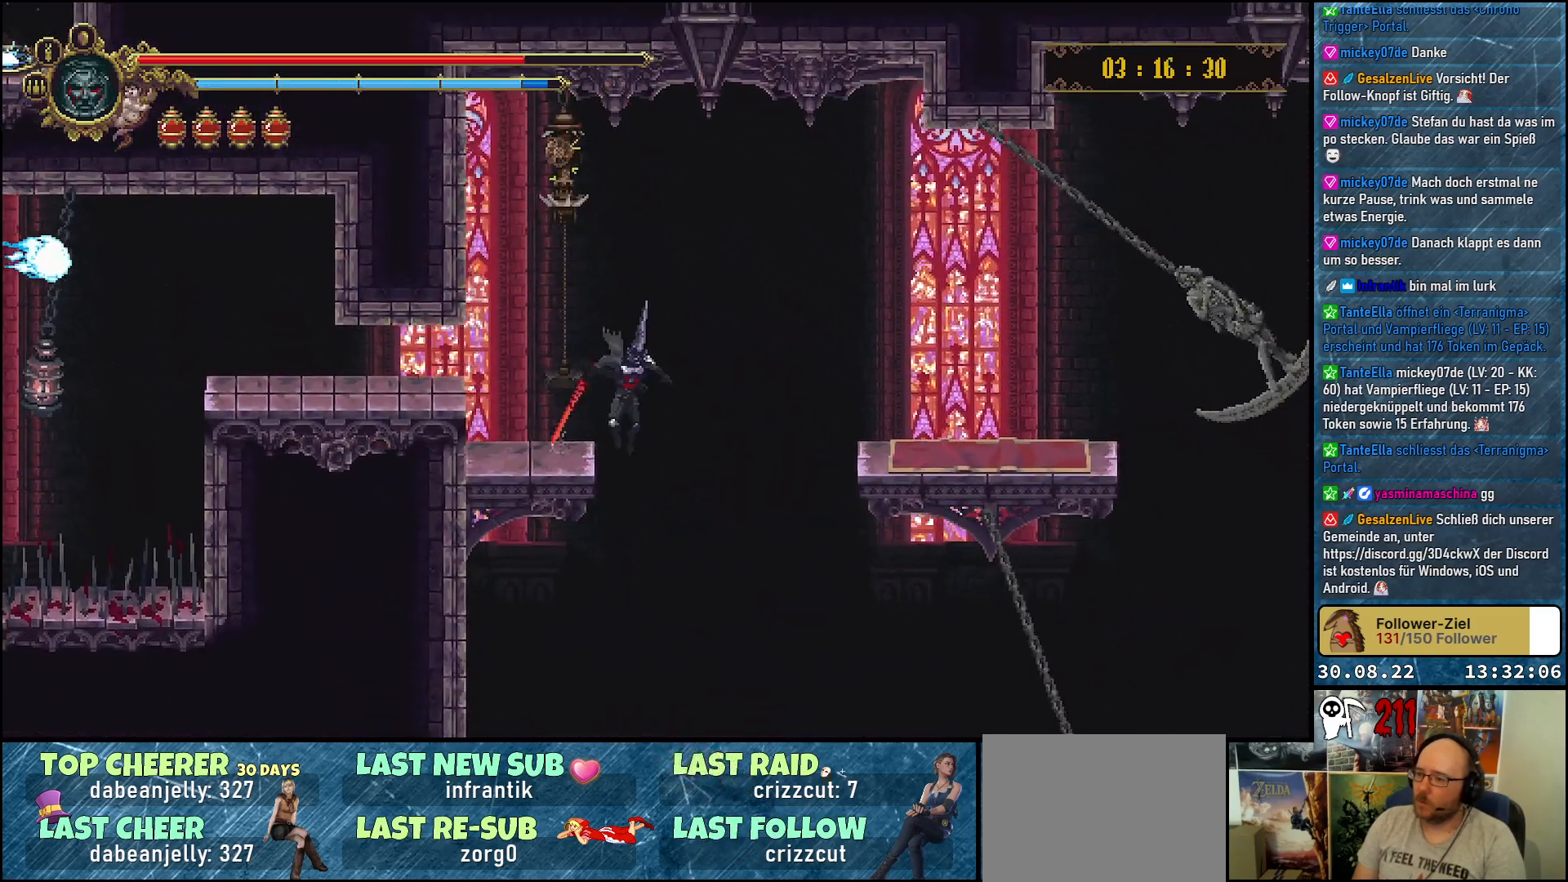
{"buttons": [], "left_stick": "center", "right_stick": "center", "events": [[100, "DPAD_LEFT", "down"], [250, "DPAD_LEFT", "up"]]}
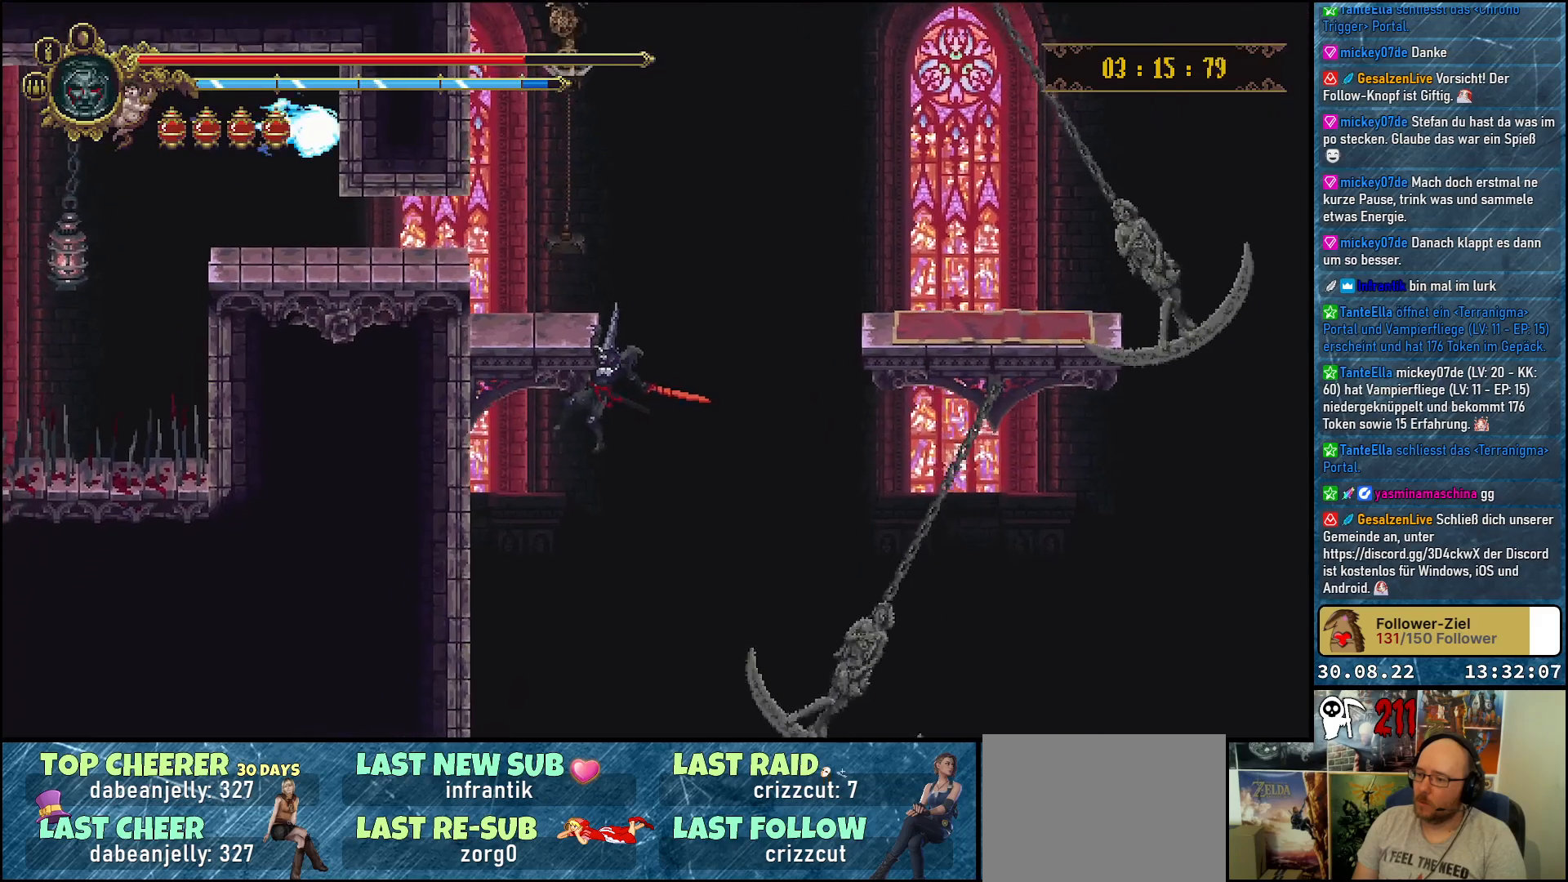
{"buttons": [], "left_stick": "center", "right_stick": "center", "events": []}
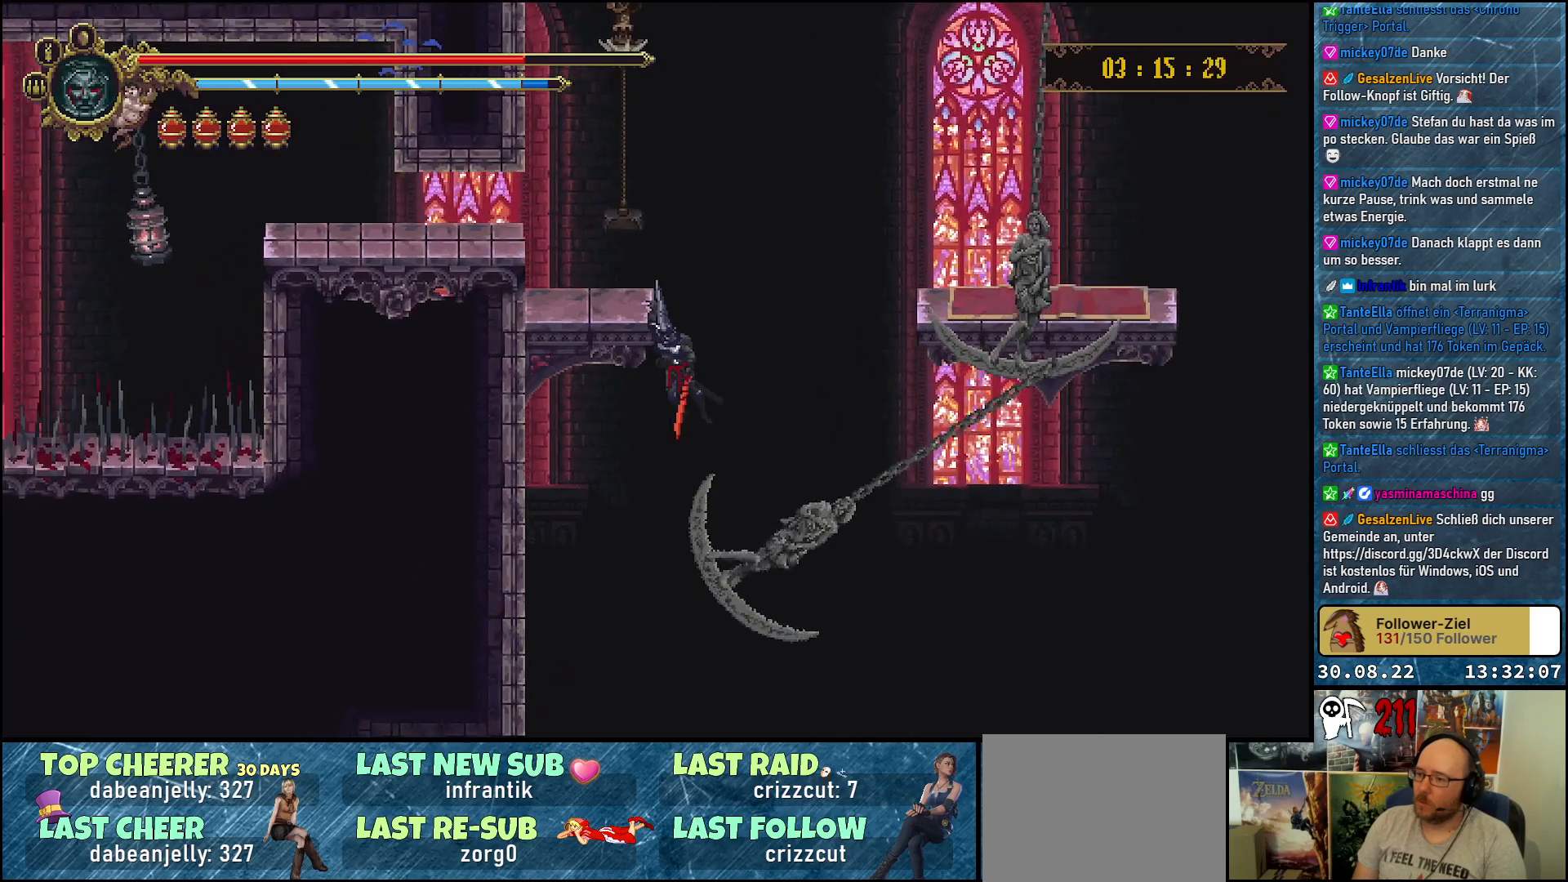
{"buttons": [], "left_stick": "center", "right_stick": "center", "events": []}
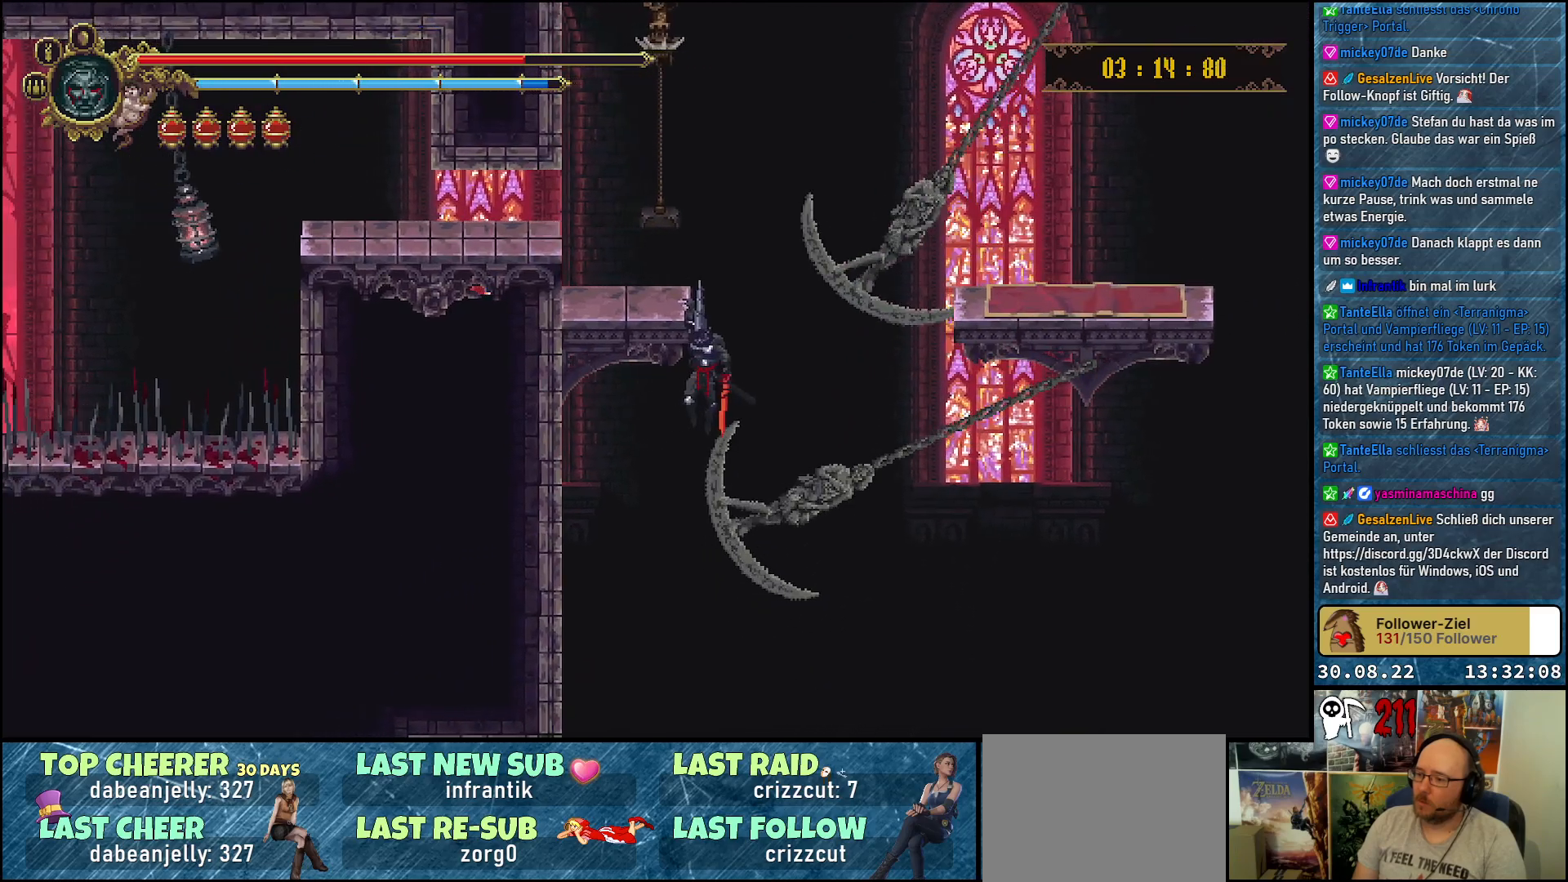
{"buttons": [], "left_stick": "center", "right_stick": "center", "events": [[283, "B", "down"], [350, "B", "up"]]}